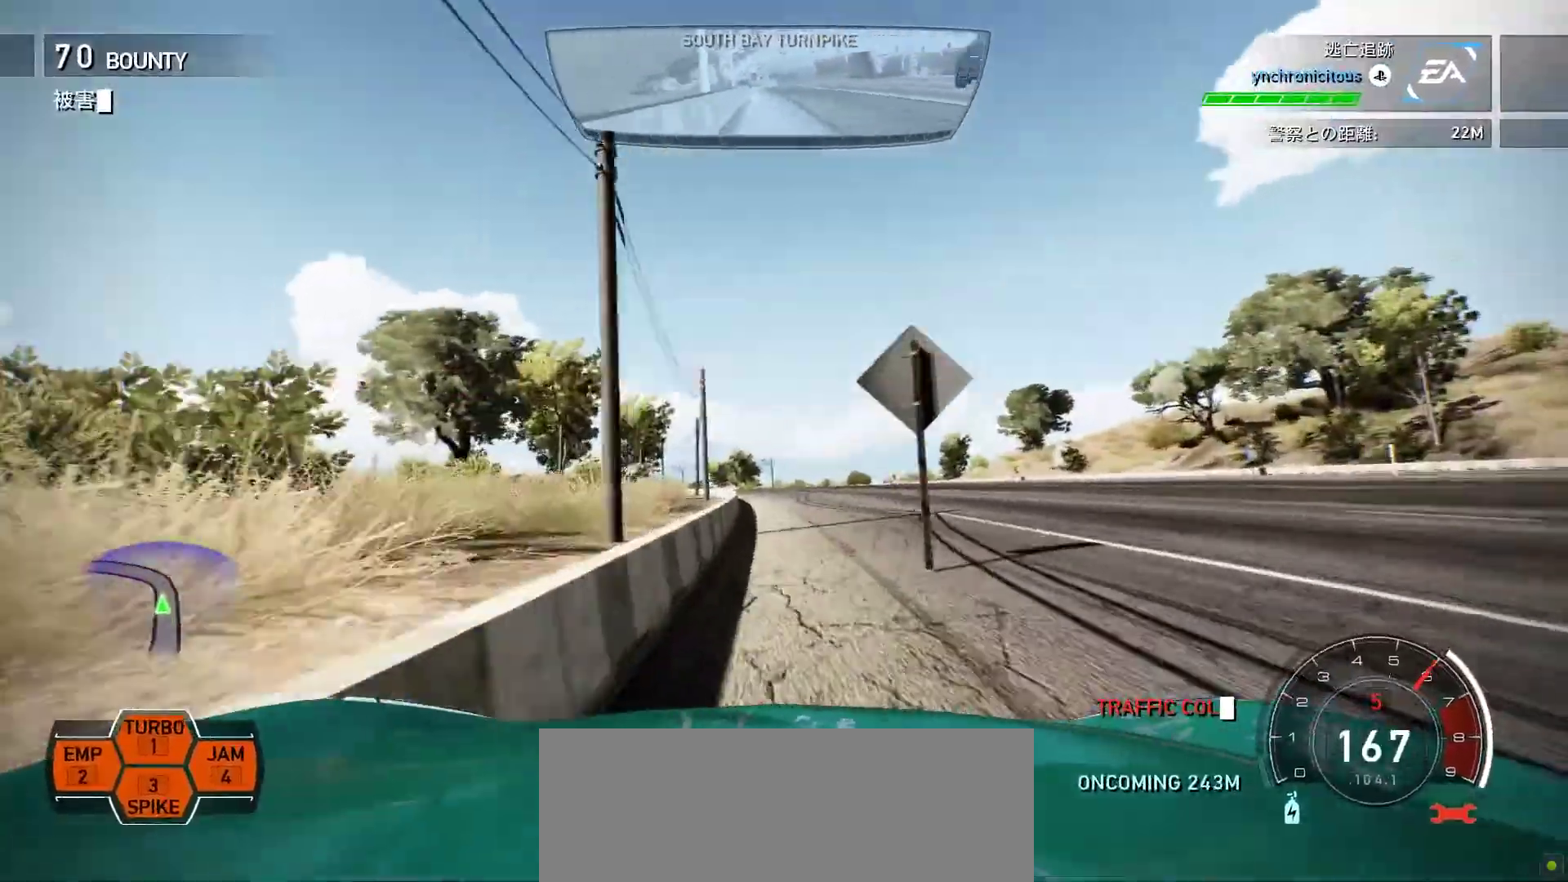
Gameplay with keyboard; each line is a JSON object with the keys held at the frame after it. "events" lists presses ("down") and releases ("up") of "0", "1", "2", "3", "4", "5", "6", "7", "8", "9", "a", "alt", "b", "c", "caps_lock", "ctrl", "d", "e", "escape", "f", "f1", "f10", "f11", "f12", "f2", "f3", "f4", "f5", "f6", "f7", "f8", "f9", "g", "h", "i", "j", "k", "l", "m", "n", "o", "p", "q", "r", "s", "shift", "space", "t", "tab", "u", "v", "w", "x", "y" and "z" between this image and that frame as [ms after this image, input, new state], when the widget could be followed in between. No other keys are recorded. Mouse input is not recorded.
{"keys": ["k", "s", "space"], "events": [[17, "f", "down"], [117, "f", "up"], [350, "s", "down"], [483, "space", "down"]]}
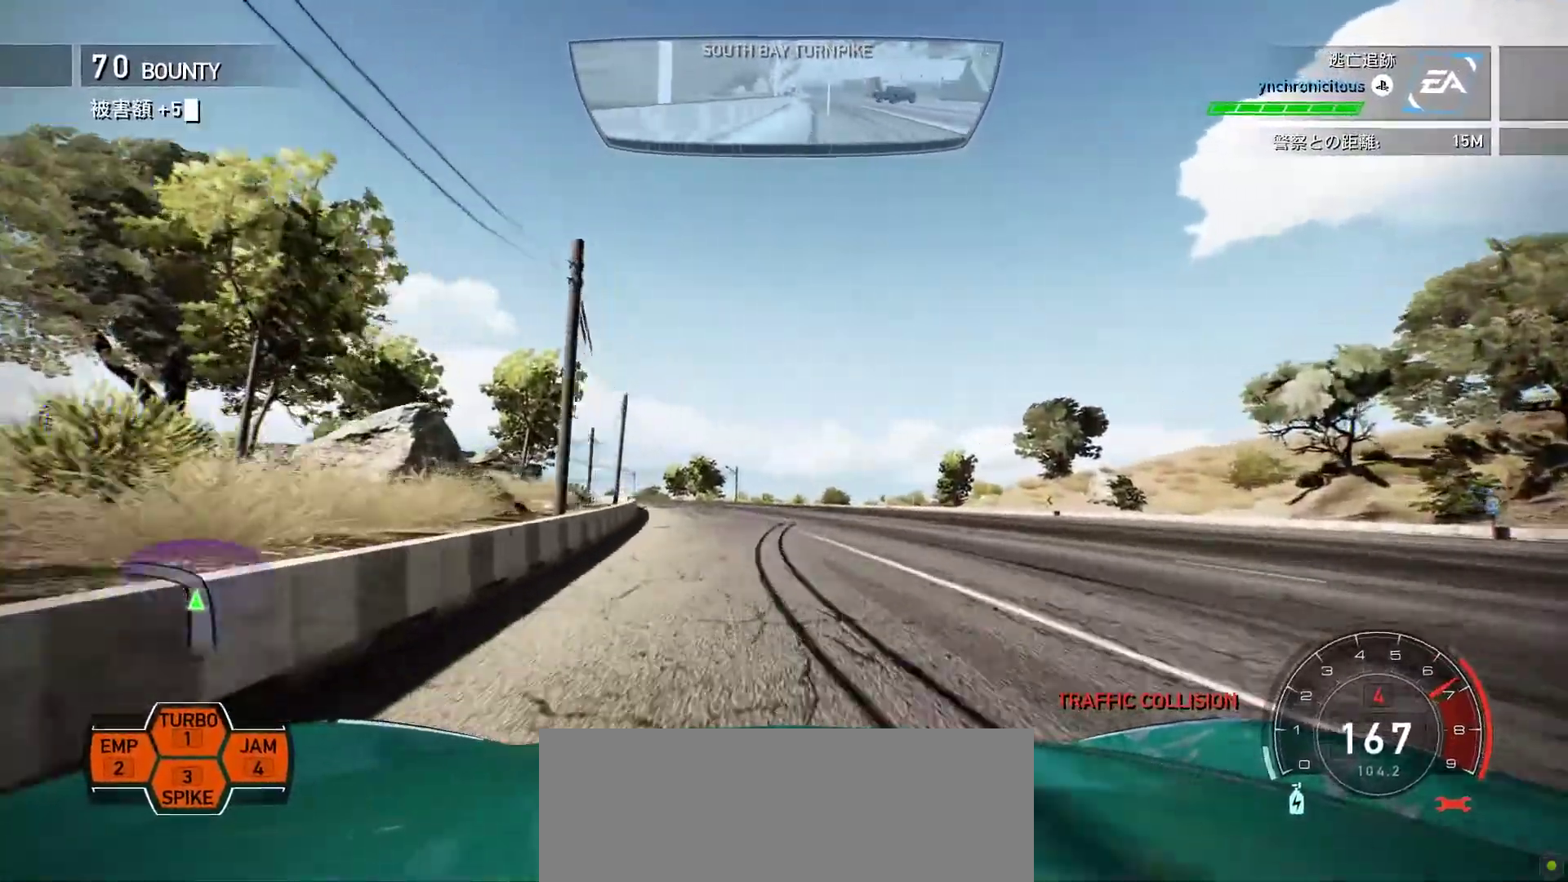
{"keys": ["k", "space"], "events": [[167, "s", "up"]]}
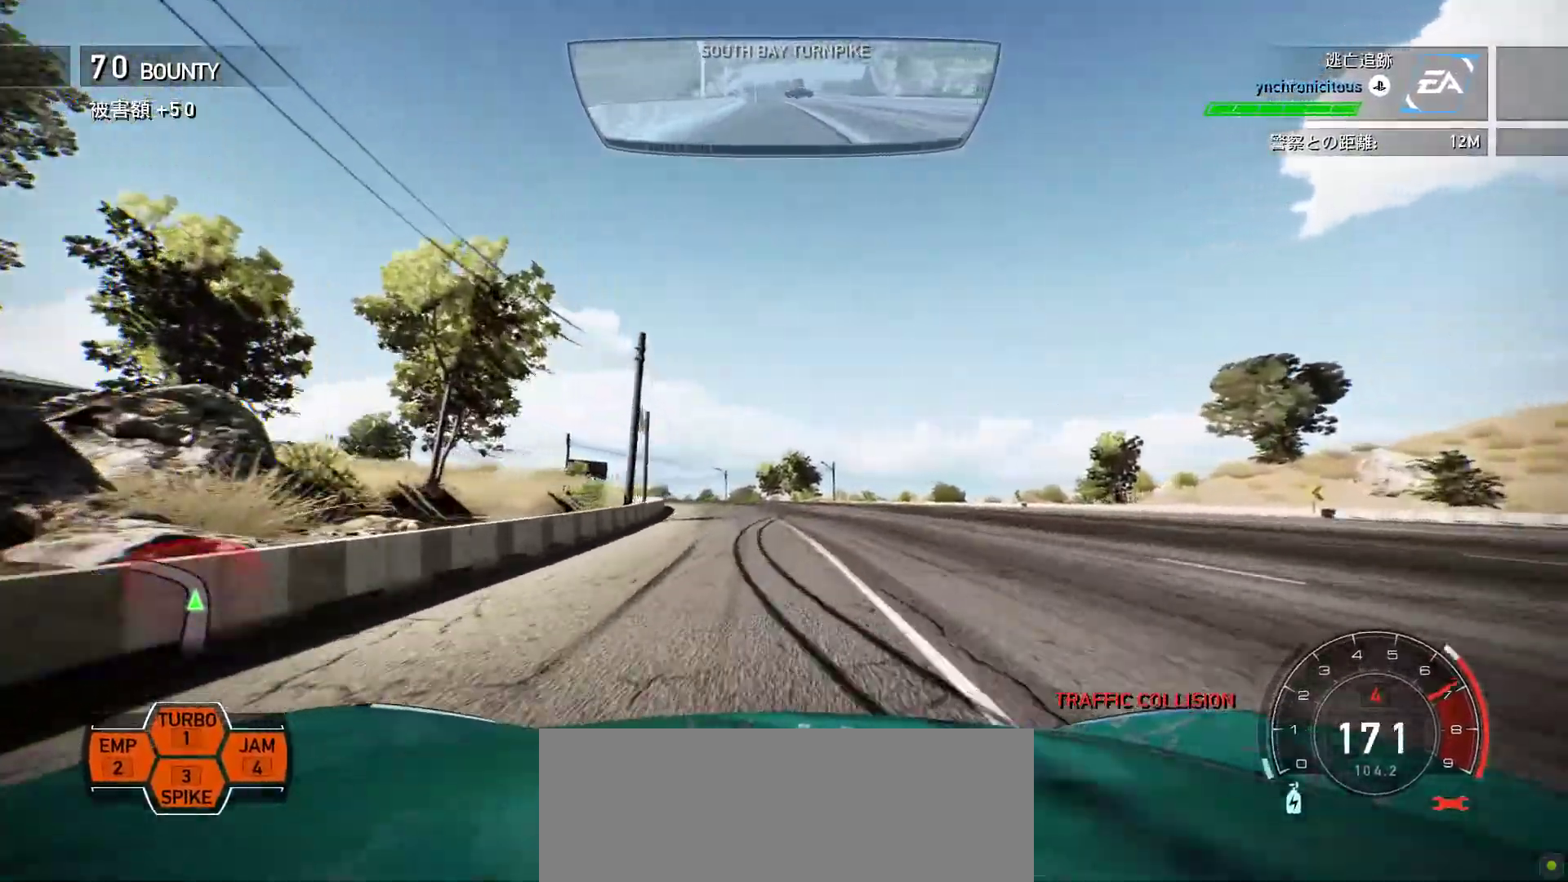
{"keys": ["f", "k", "space"], "events": [[283, "f", "down"]]}
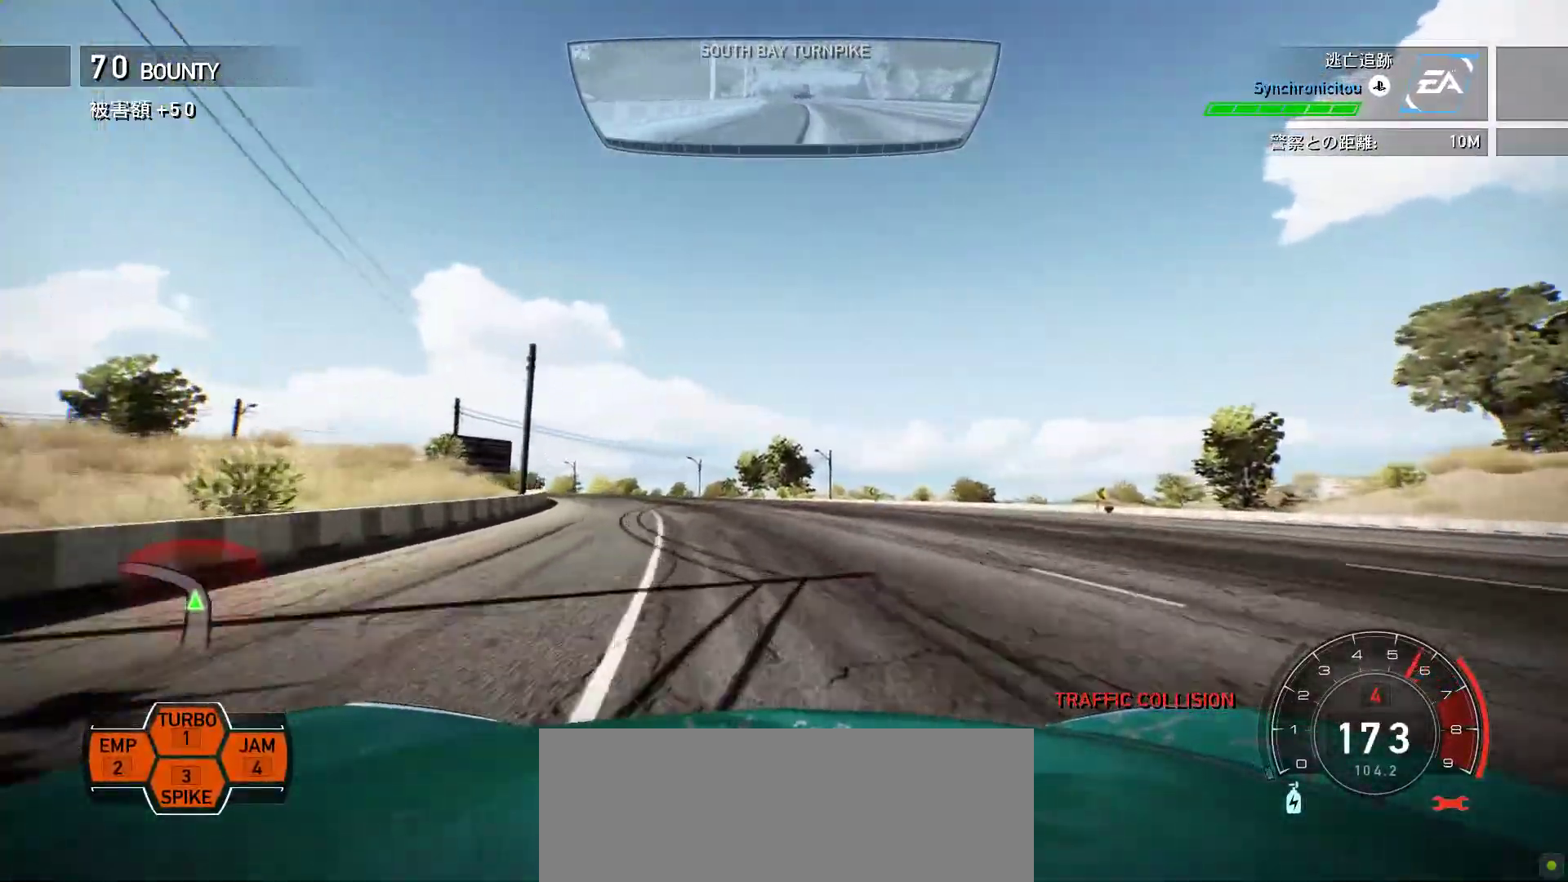
{"keys": ["k", "s"], "events": [[17, "f", "up"], [50, "s", "down"], [333, "space", "up"], [367, "k", "up"], [433, "k", "down"]]}
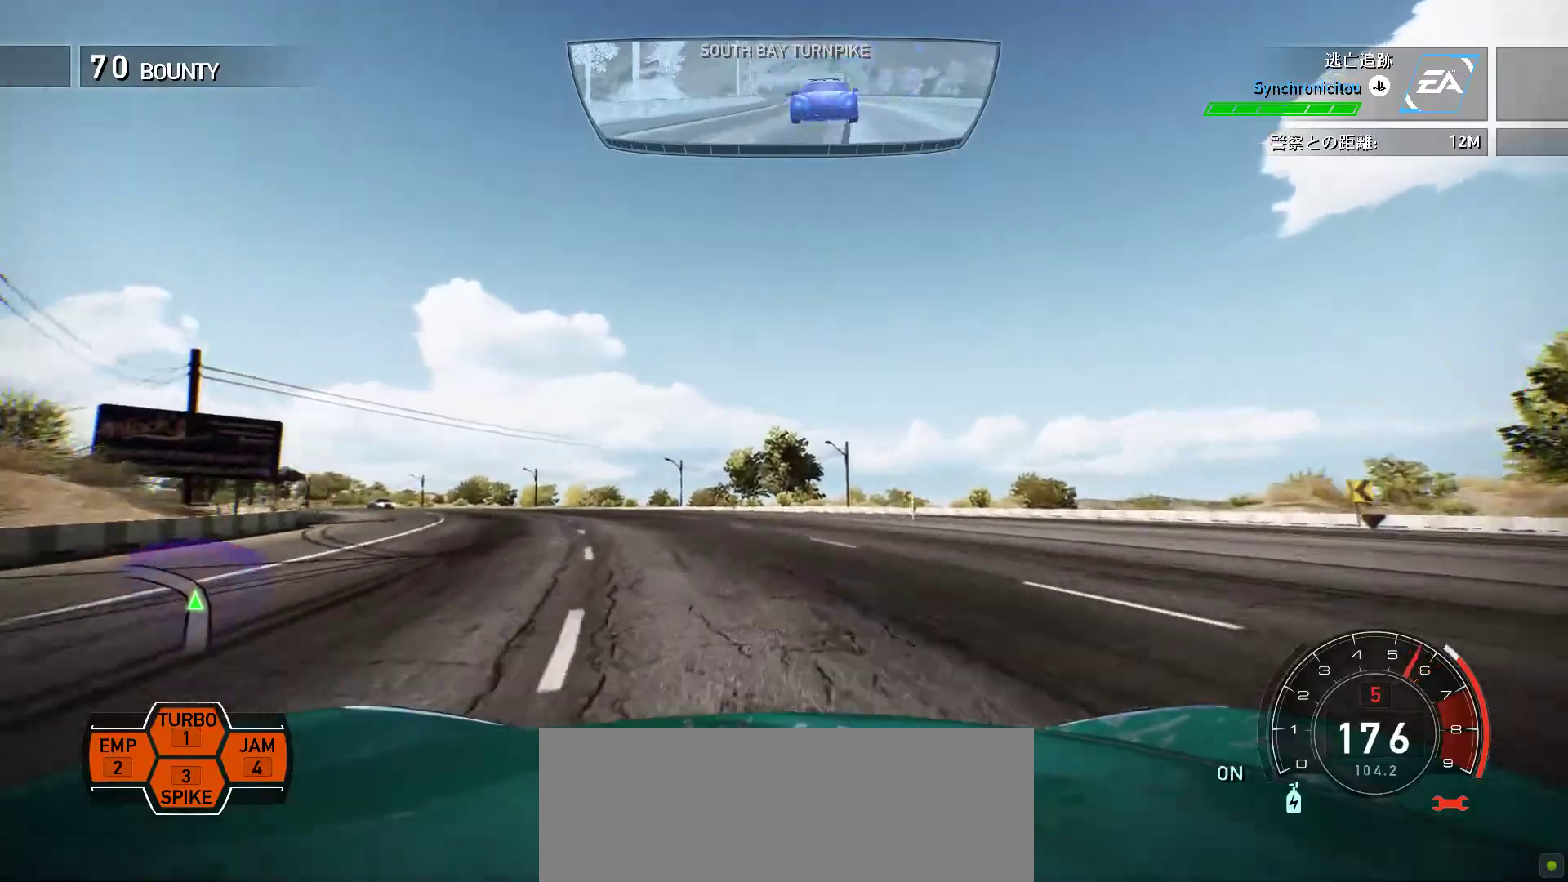
{"keys": ["k", "s"], "events": []}
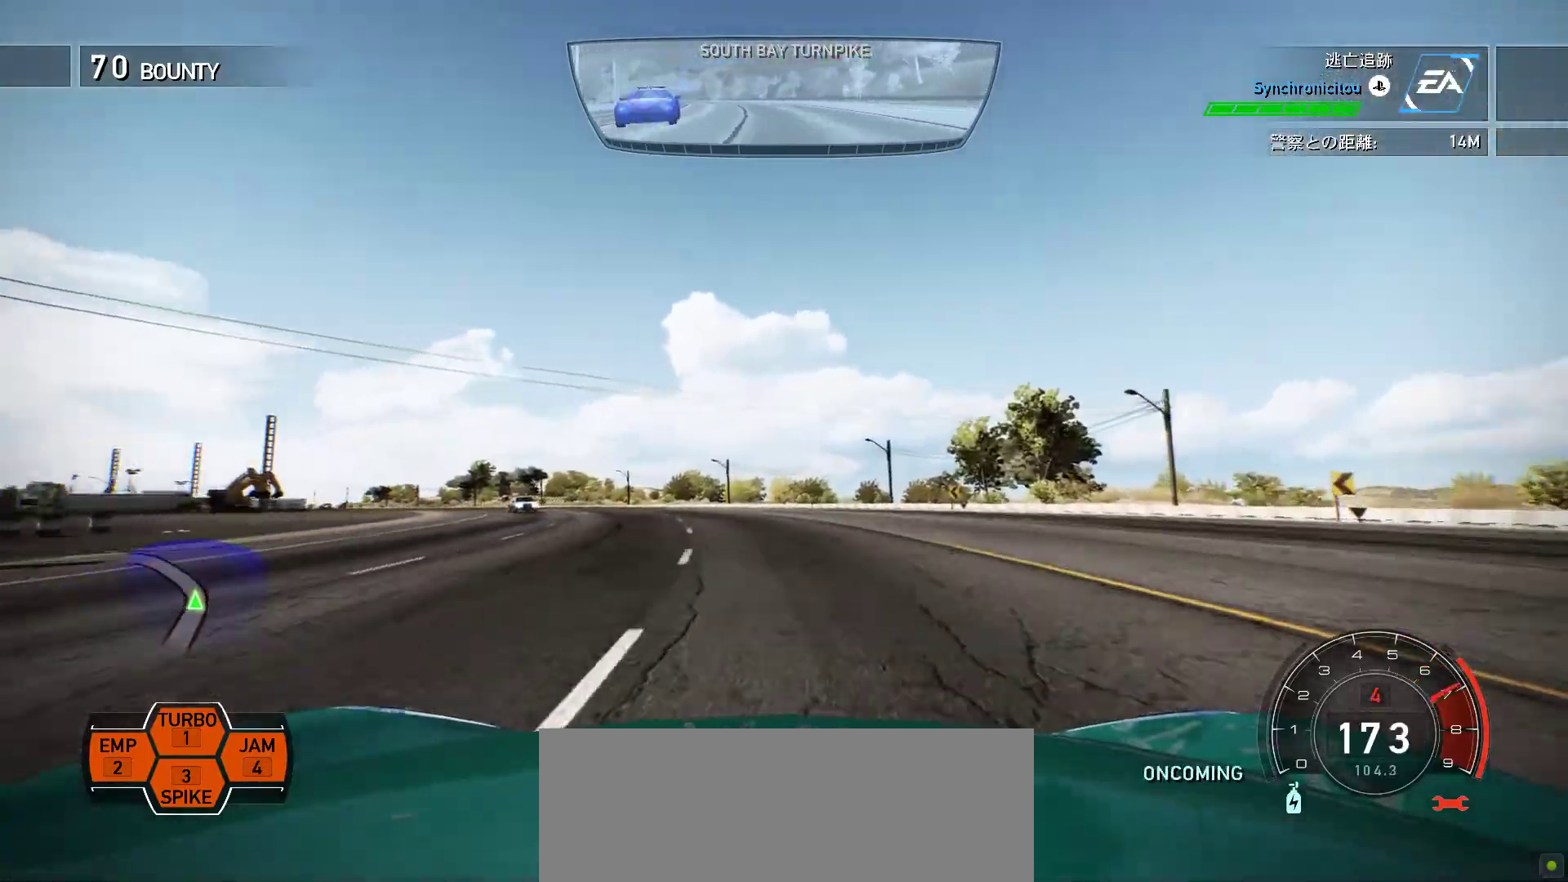
{"keys": ["f", "k"], "events": [[417, "s", "up"], [500, "f", "down"]]}
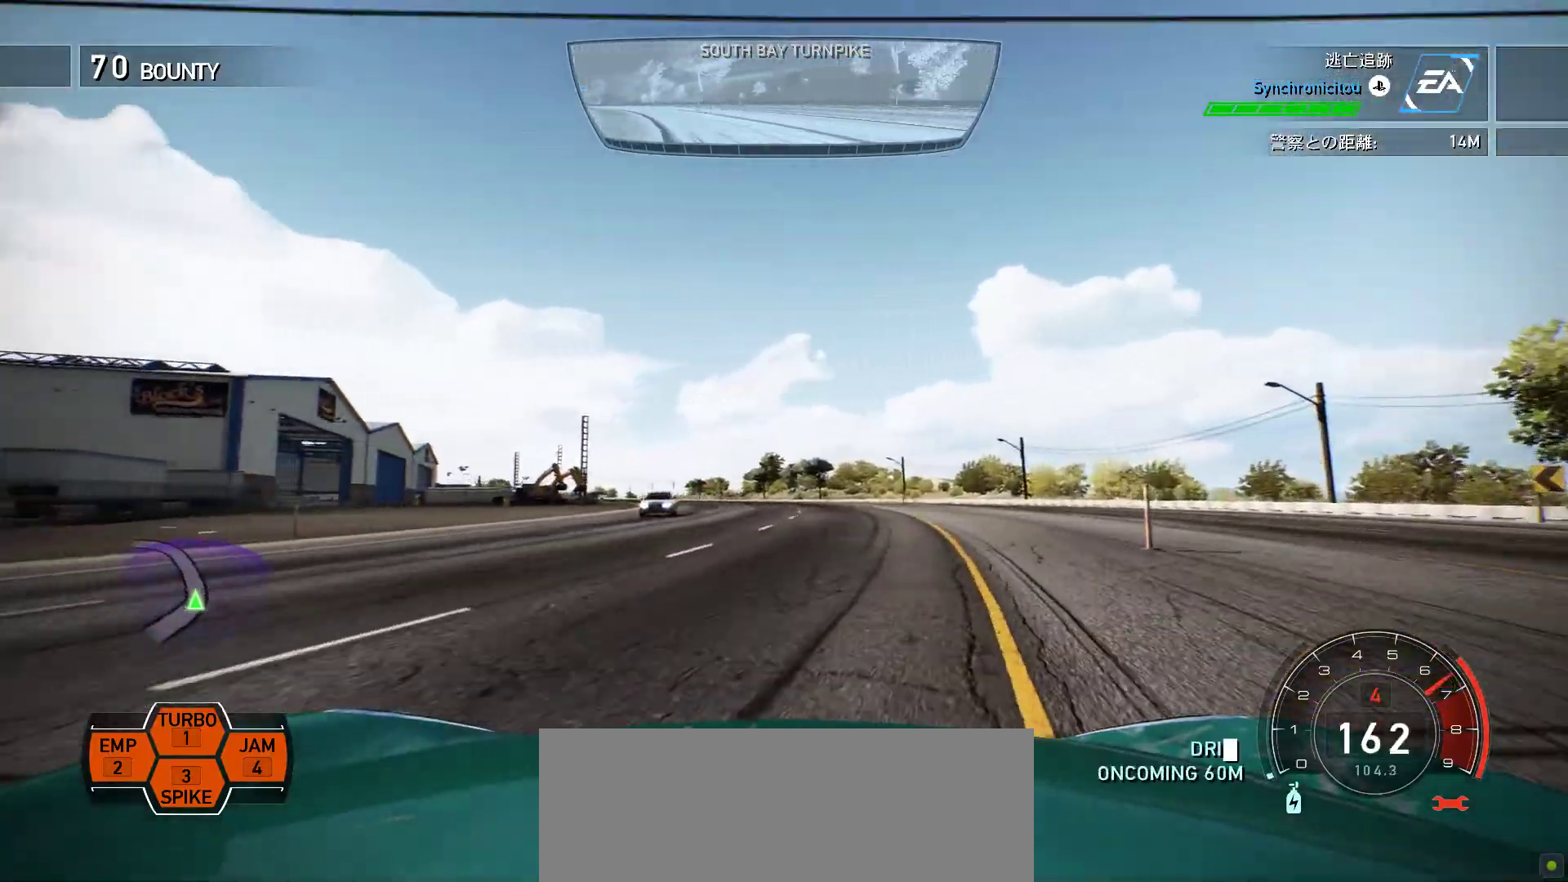
{"keys": ["k", "s"], "events": [[233, "f", "up"], [417, "s", "down"]]}
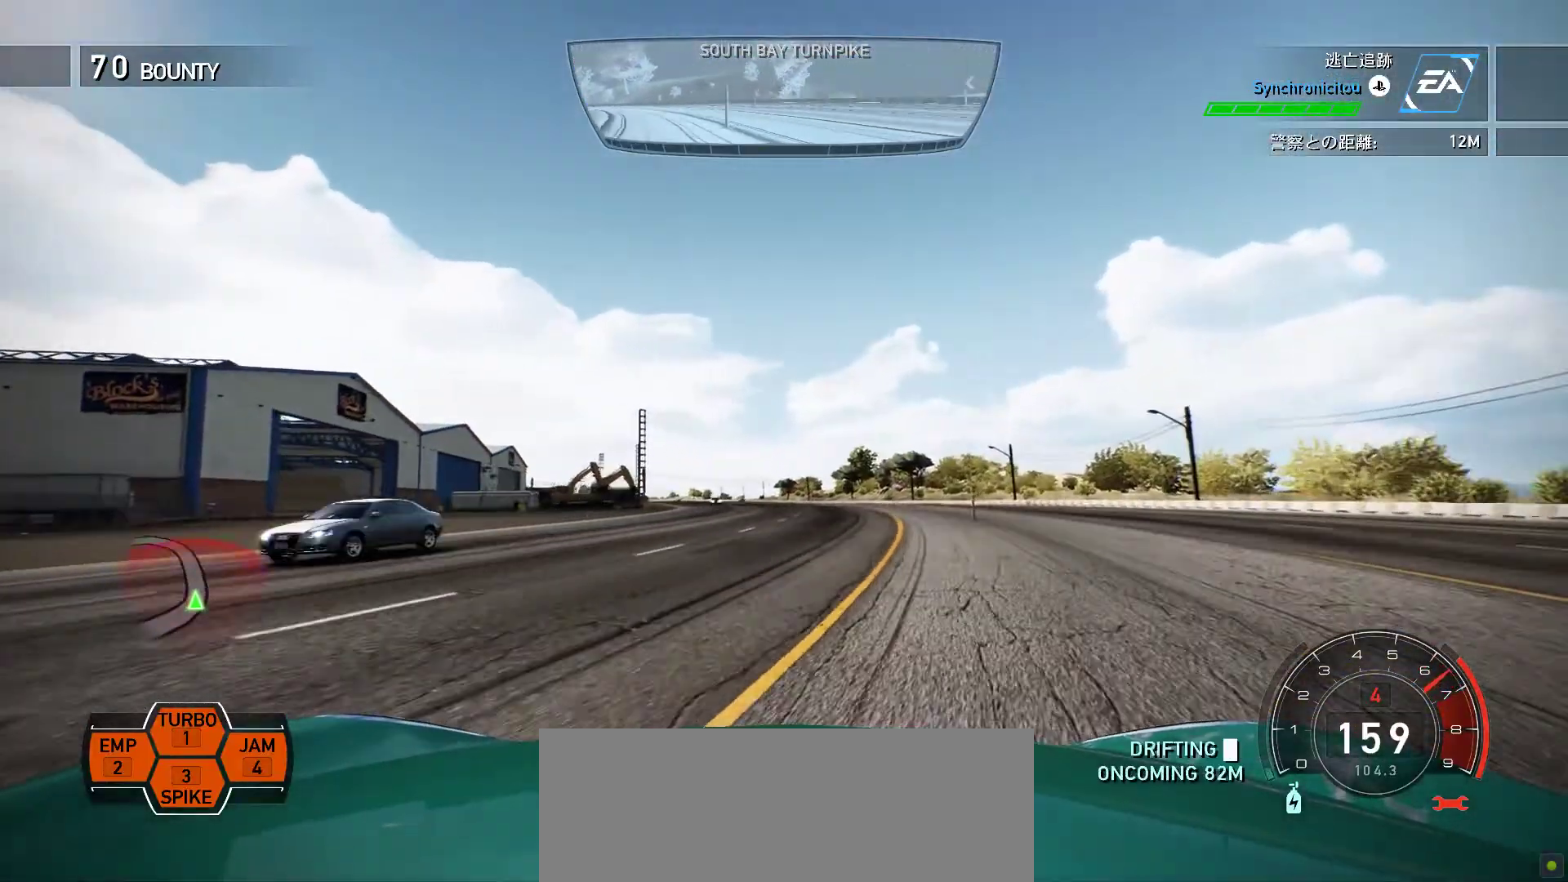
{"keys": ["k", "s"], "events": []}
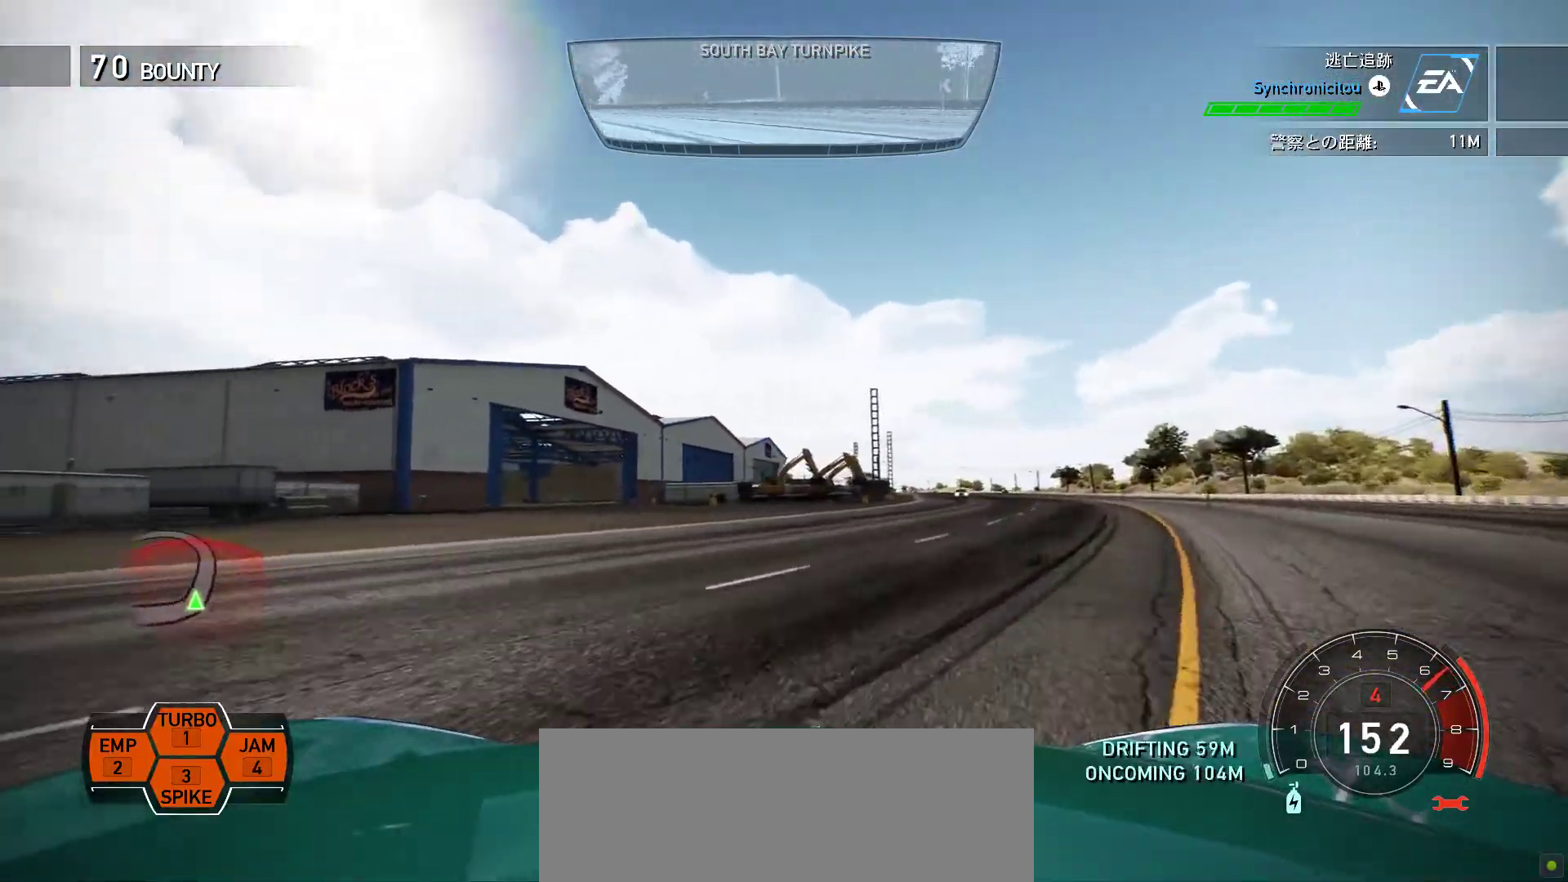
{"keys": ["f", "k"], "events": [[183, "s", "up"], [500, "f", "down"]]}
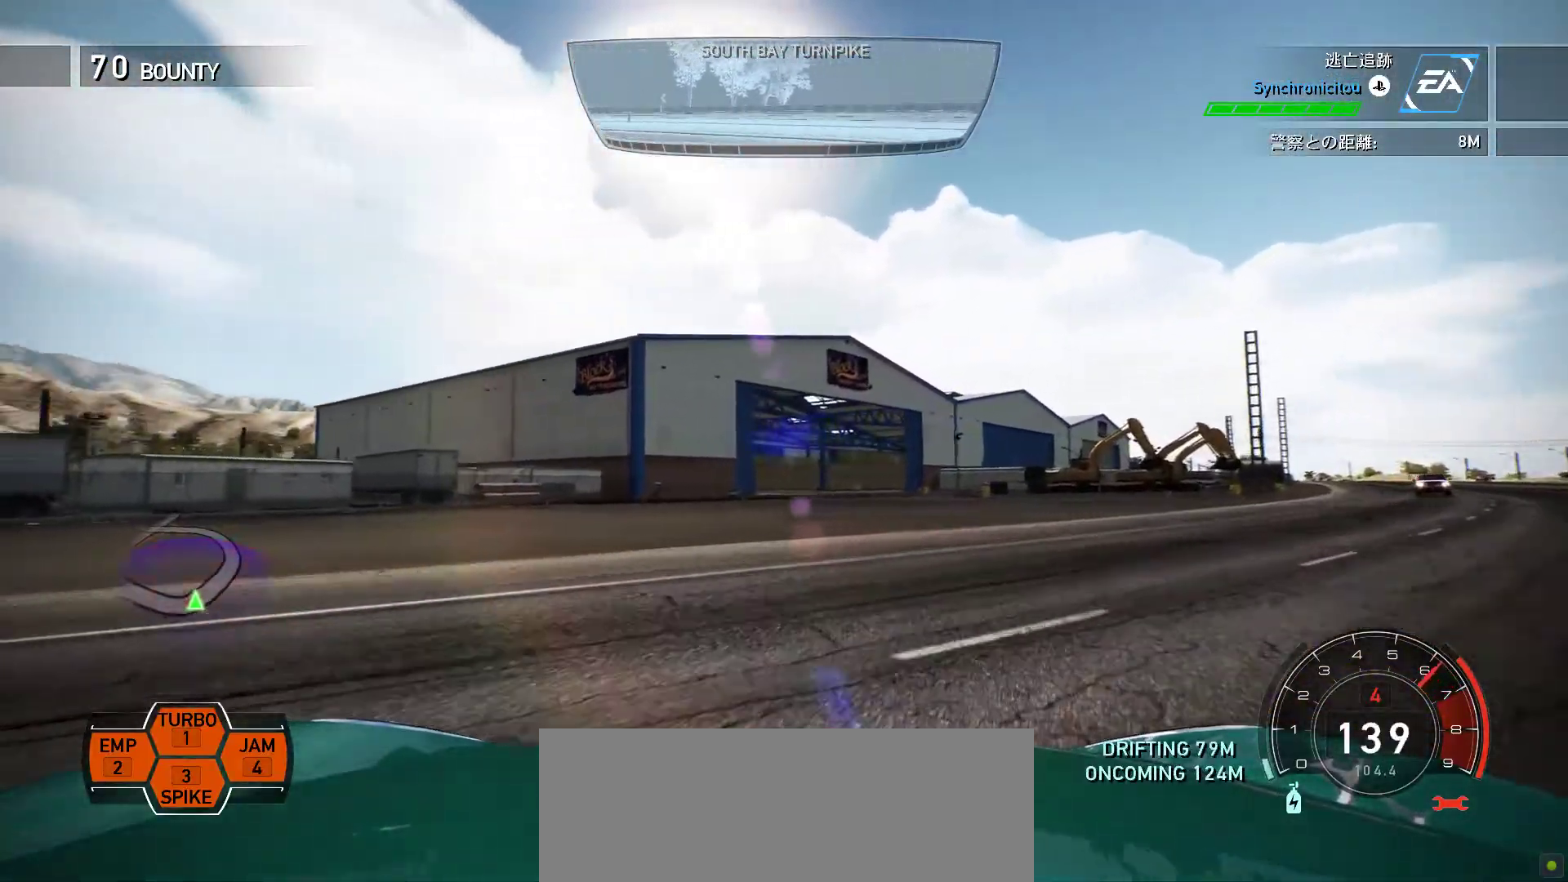
{"keys": ["f", "k"], "events": [[133, "f", "up"], [250, "f", "down"]]}
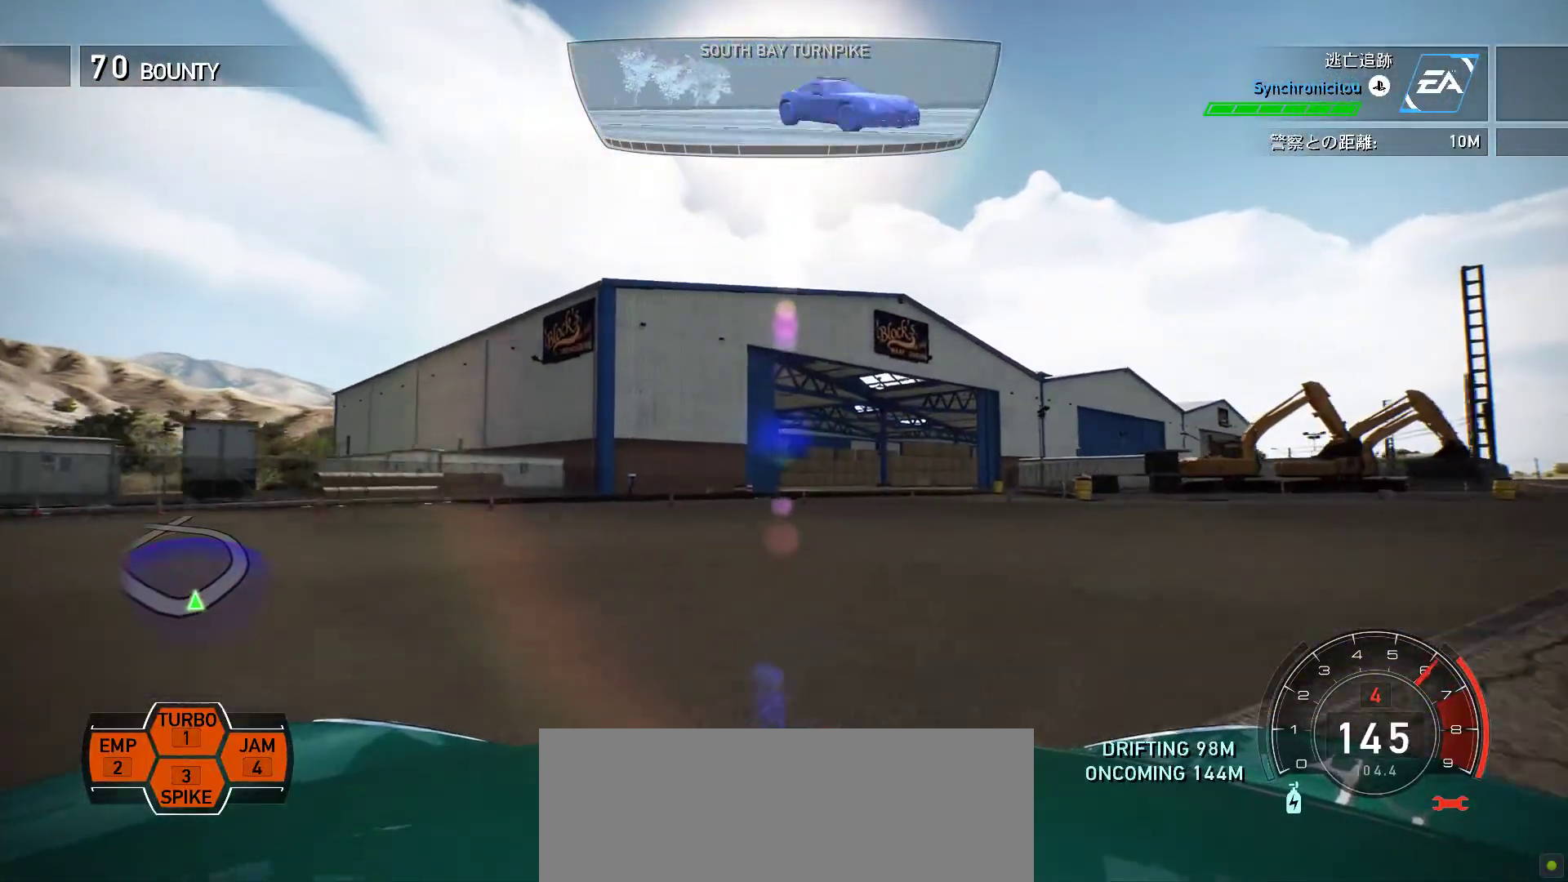
{"keys": ["k"], "events": [[117, "f", "up"], [317, "s", "down"], [467, "s", "up"]]}
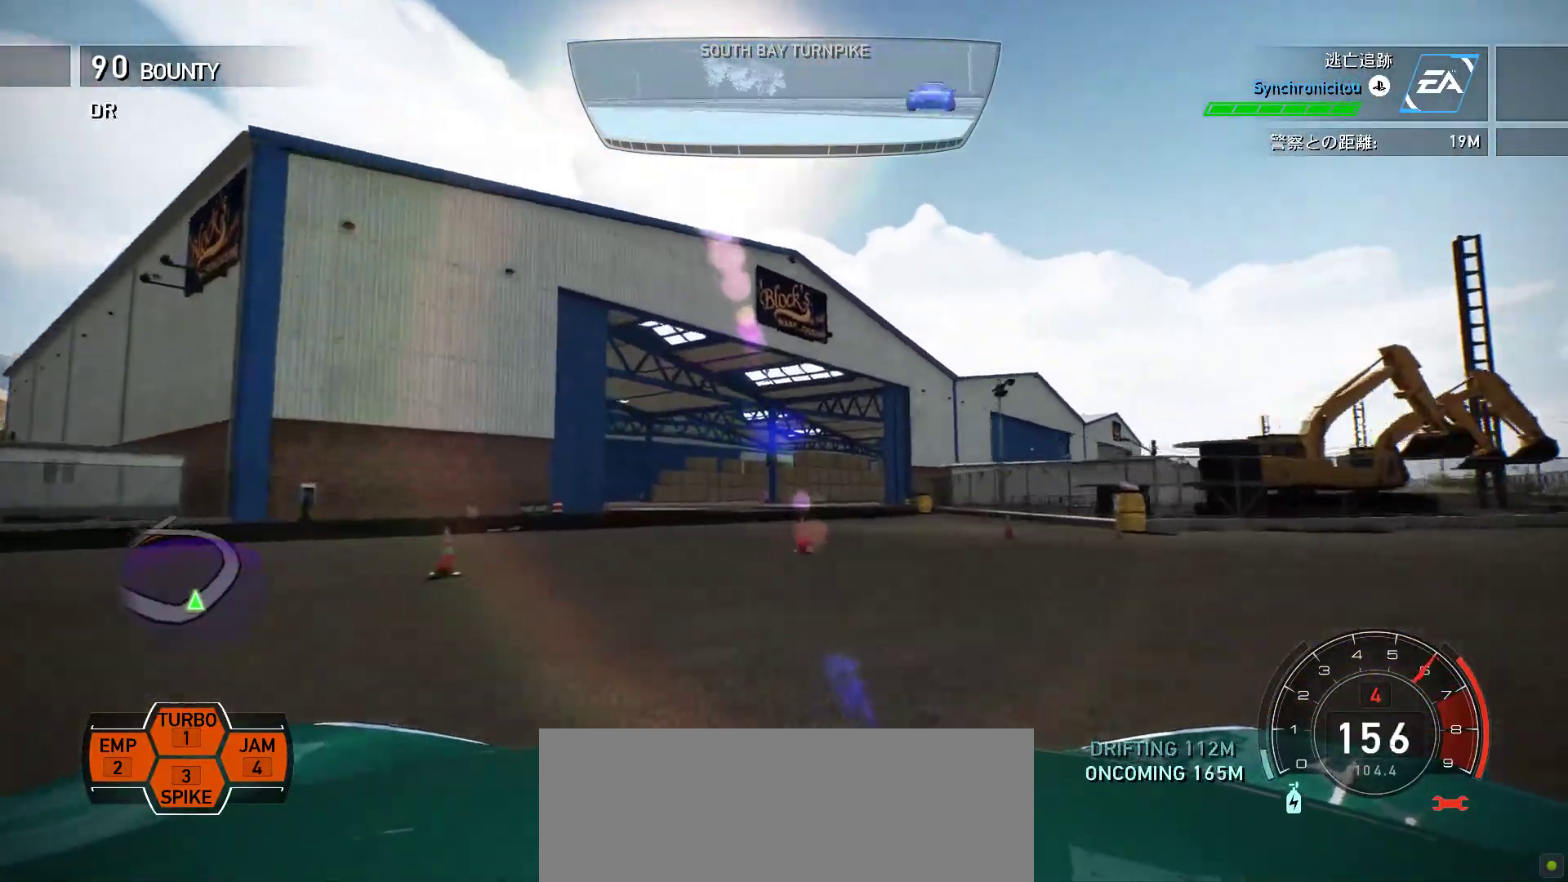
{"keys": ["f", "k"], "events": [[83, "s", "down"], [283, "s", "up"], [467, "f", "down"]]}
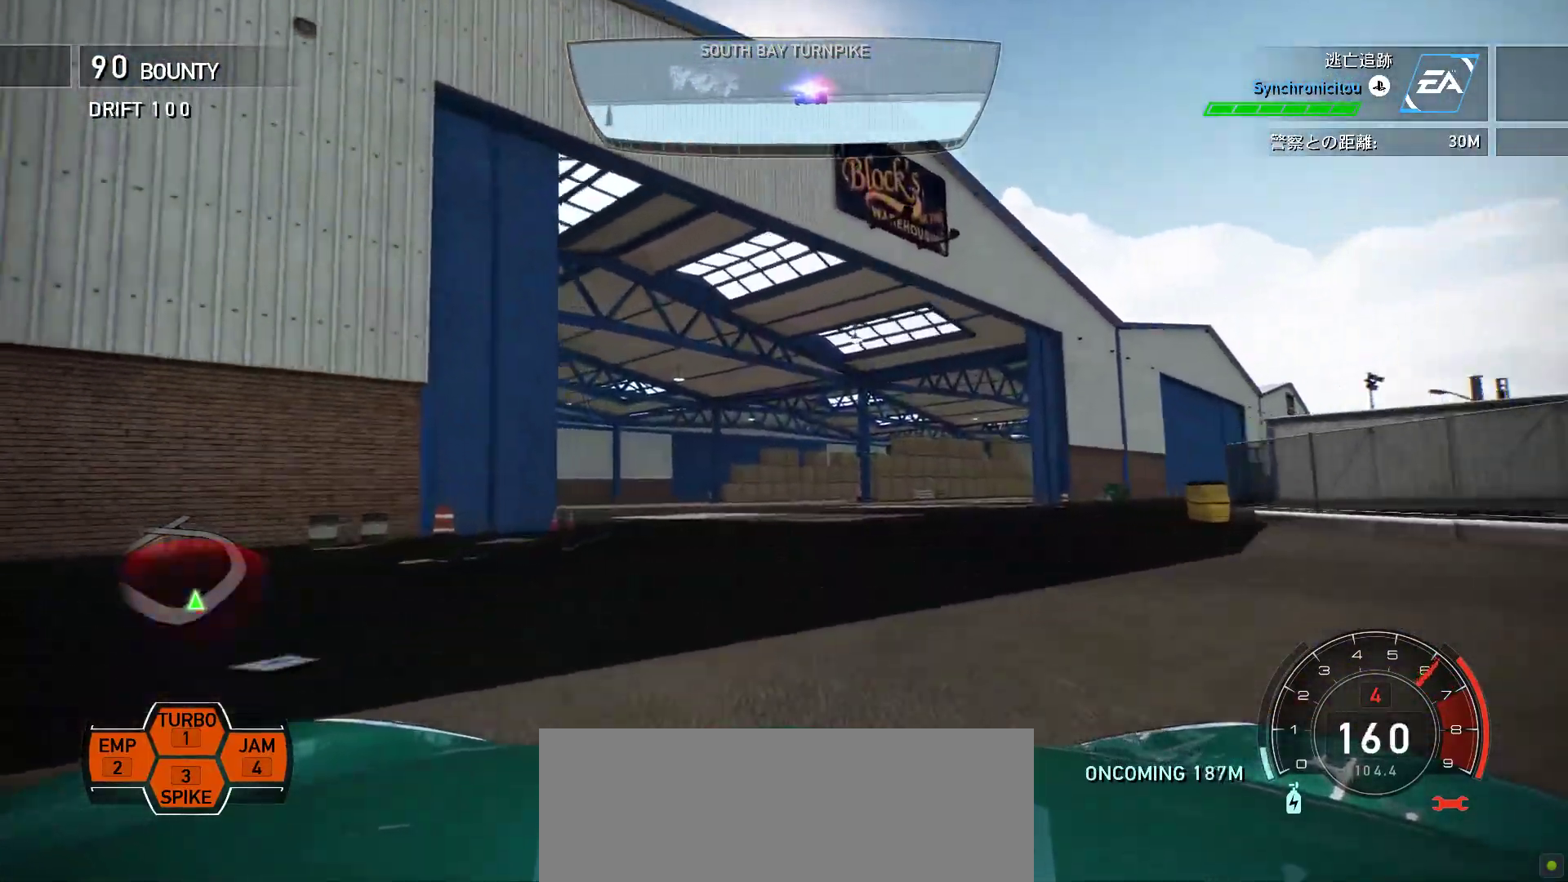
{"keys": ["f", "k"], "events": [[100, "k", "up"], [200, "k", "down"]]}
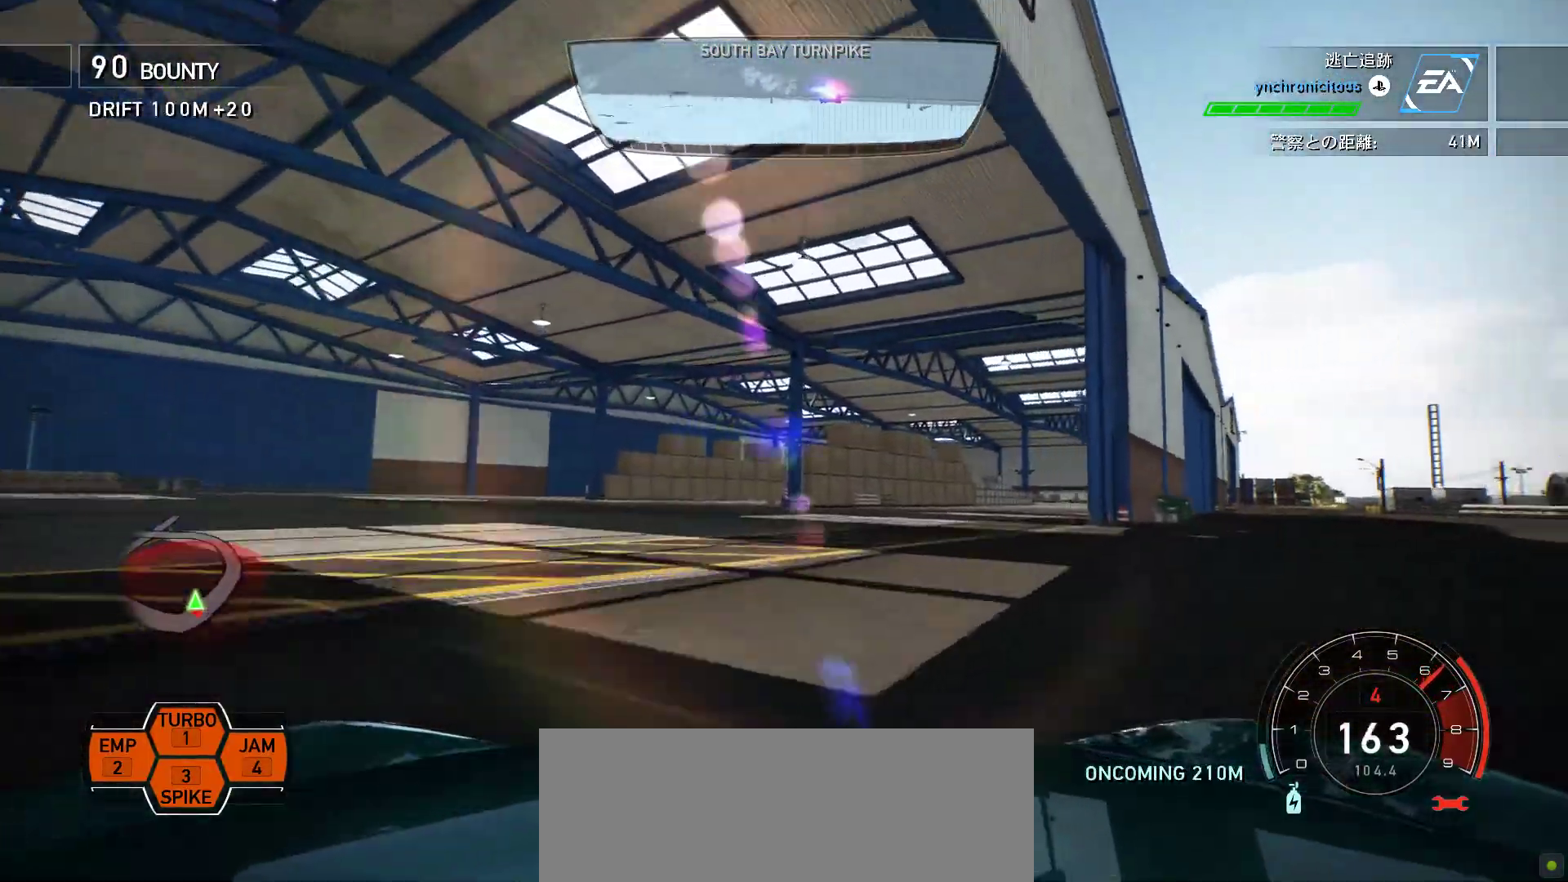
{"keys": ["f", "k"], "events": []}
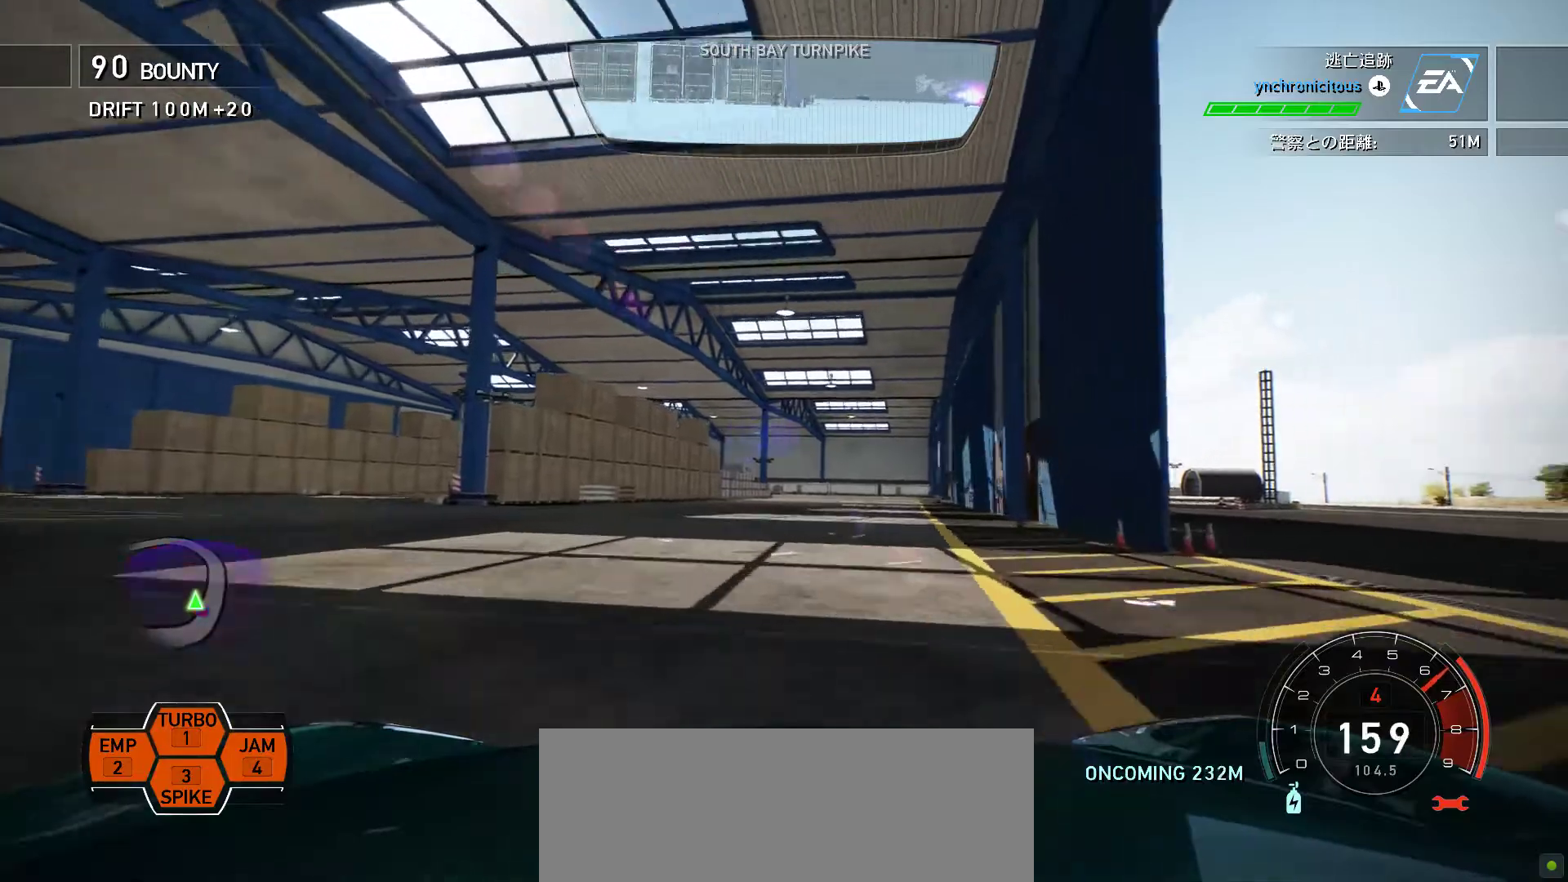
{"keys": ["k", "s"], "events": [[33, "s", "down"], [67, "f", "up"]]}
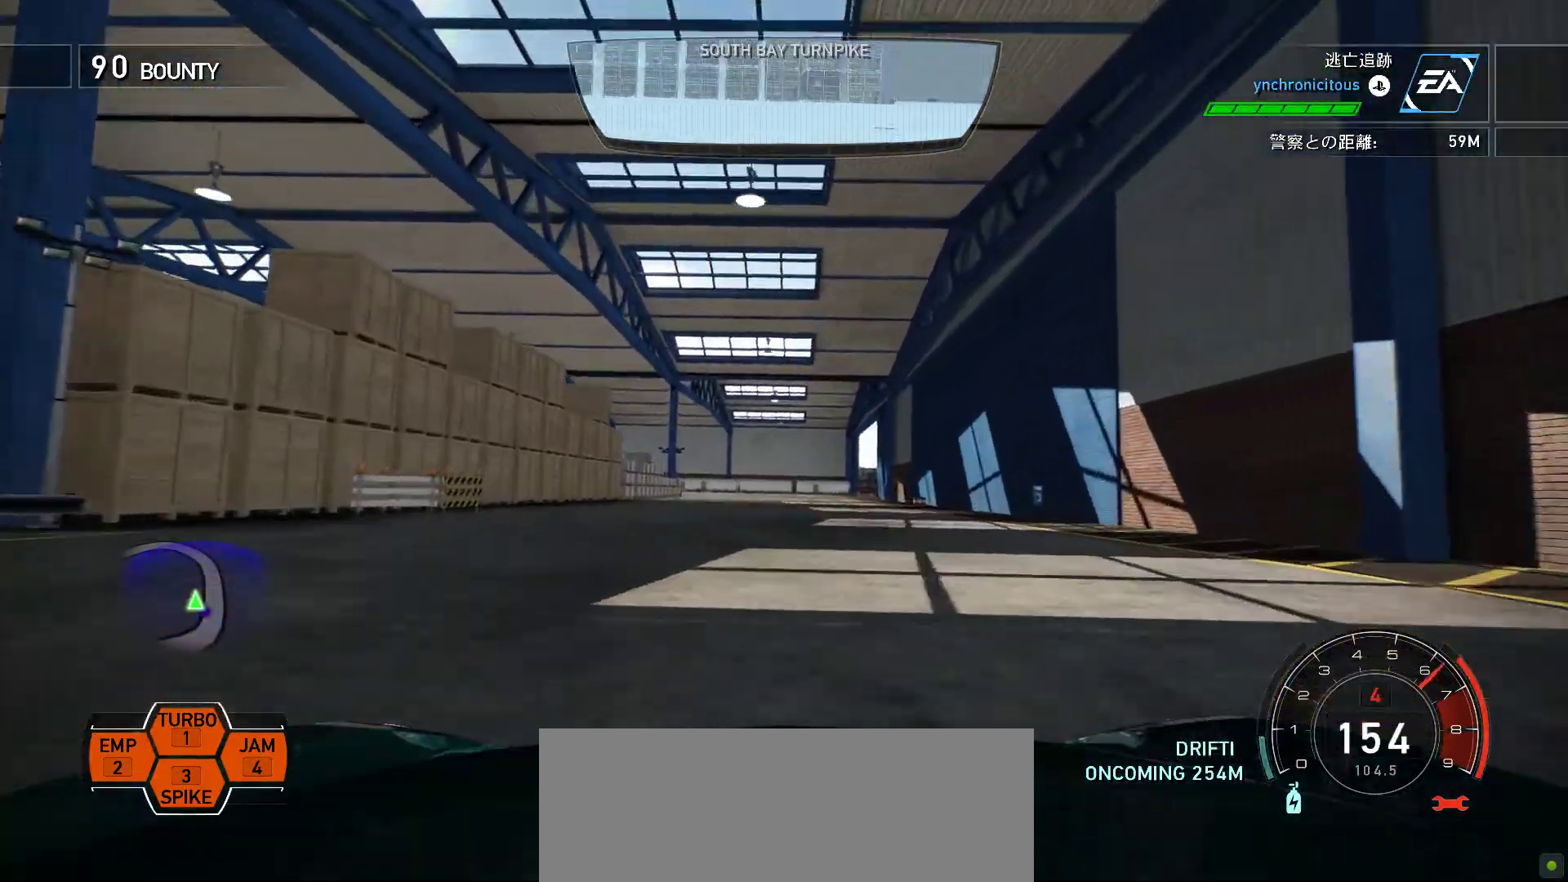
{"keys": ["f", "k"], "events": [[117, "f", "down"], [117, "s", "up"]]}
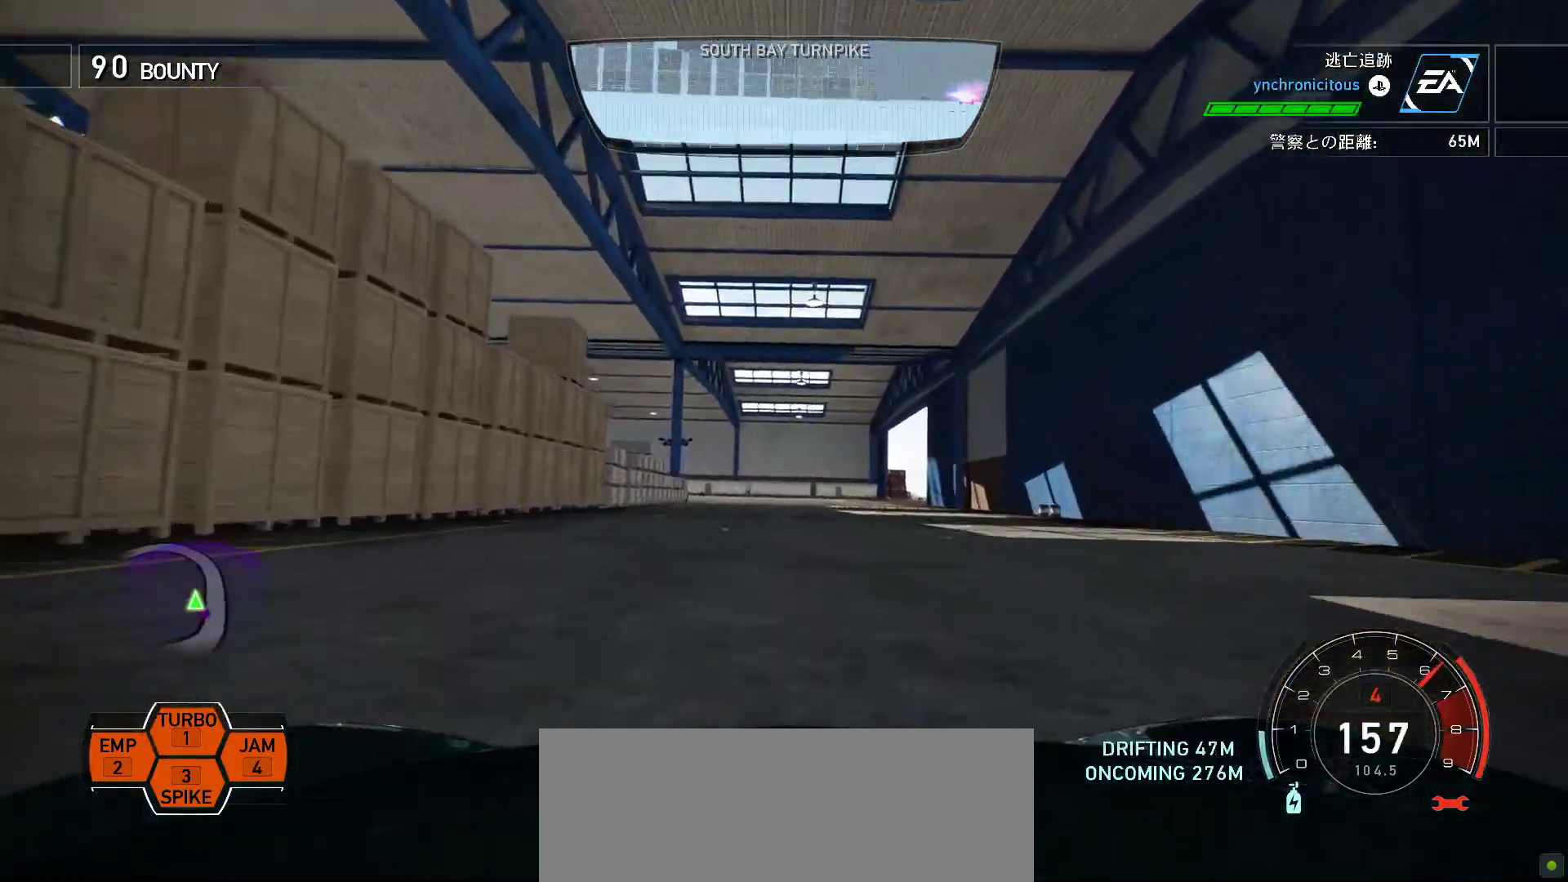
{"keys": ["k", "s"], "events": [[133, "f", "up"], [133, "s", "down"]]}
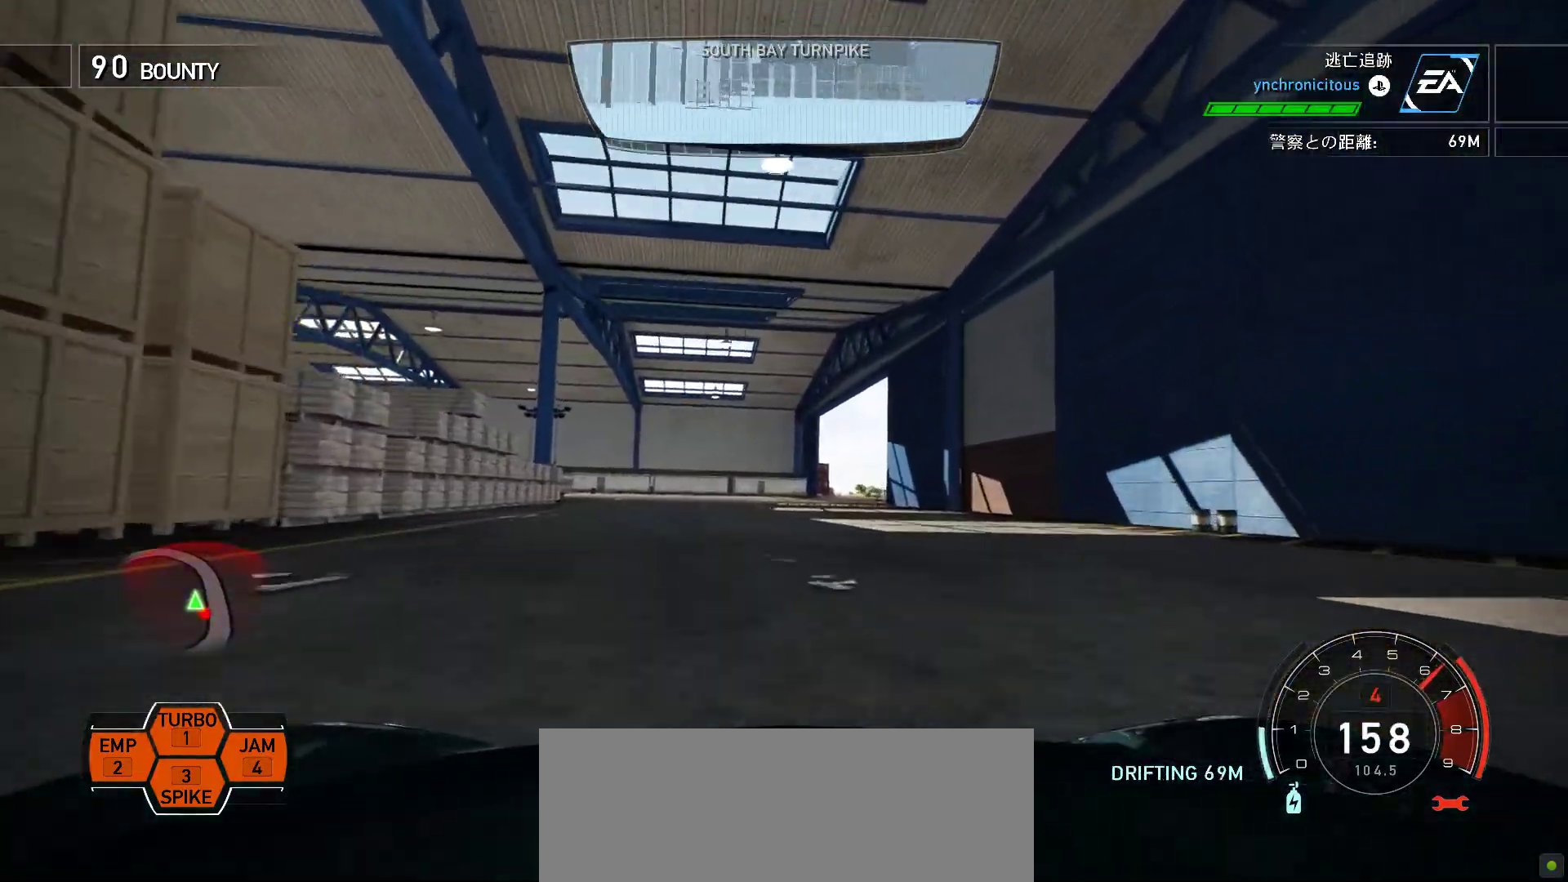
{"keys": ["k", "s"], "events": [[17, "s", "up"], [83, "f", "down"], [500, "f", "up"], [500, "s", "down"]]}
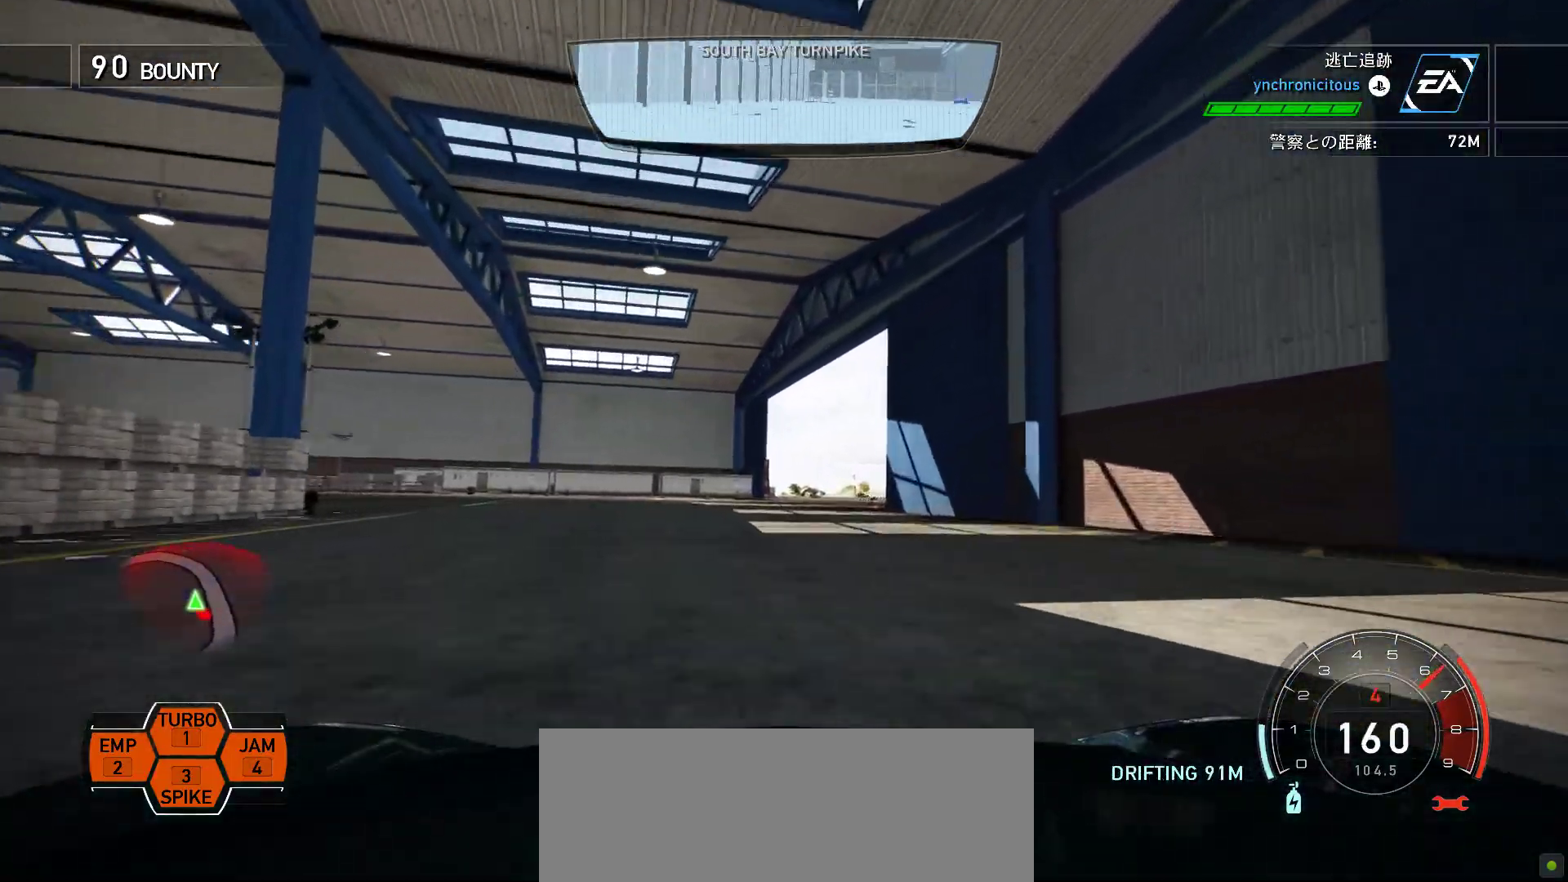
{"keys": ["f", "k"], "events": [[350, "s", "up"], [367, "f", "down"]]}
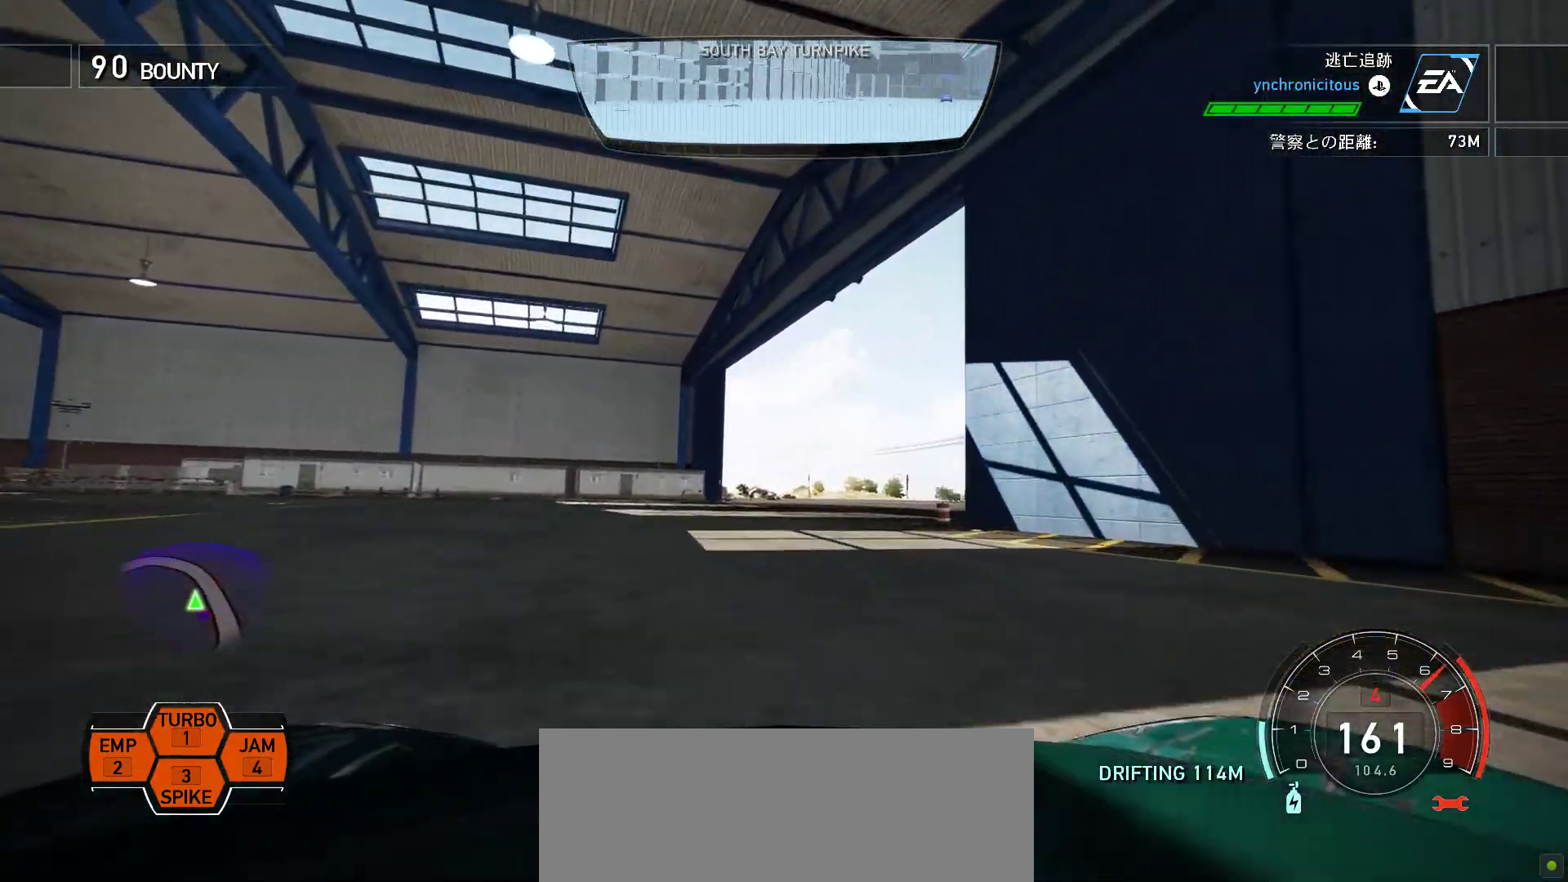
{"keys": ["f", "k"], "events": [[217, "f", "up"], [217, "s", "down"], [350, "s", "up"], [450, "f", "down"]]}
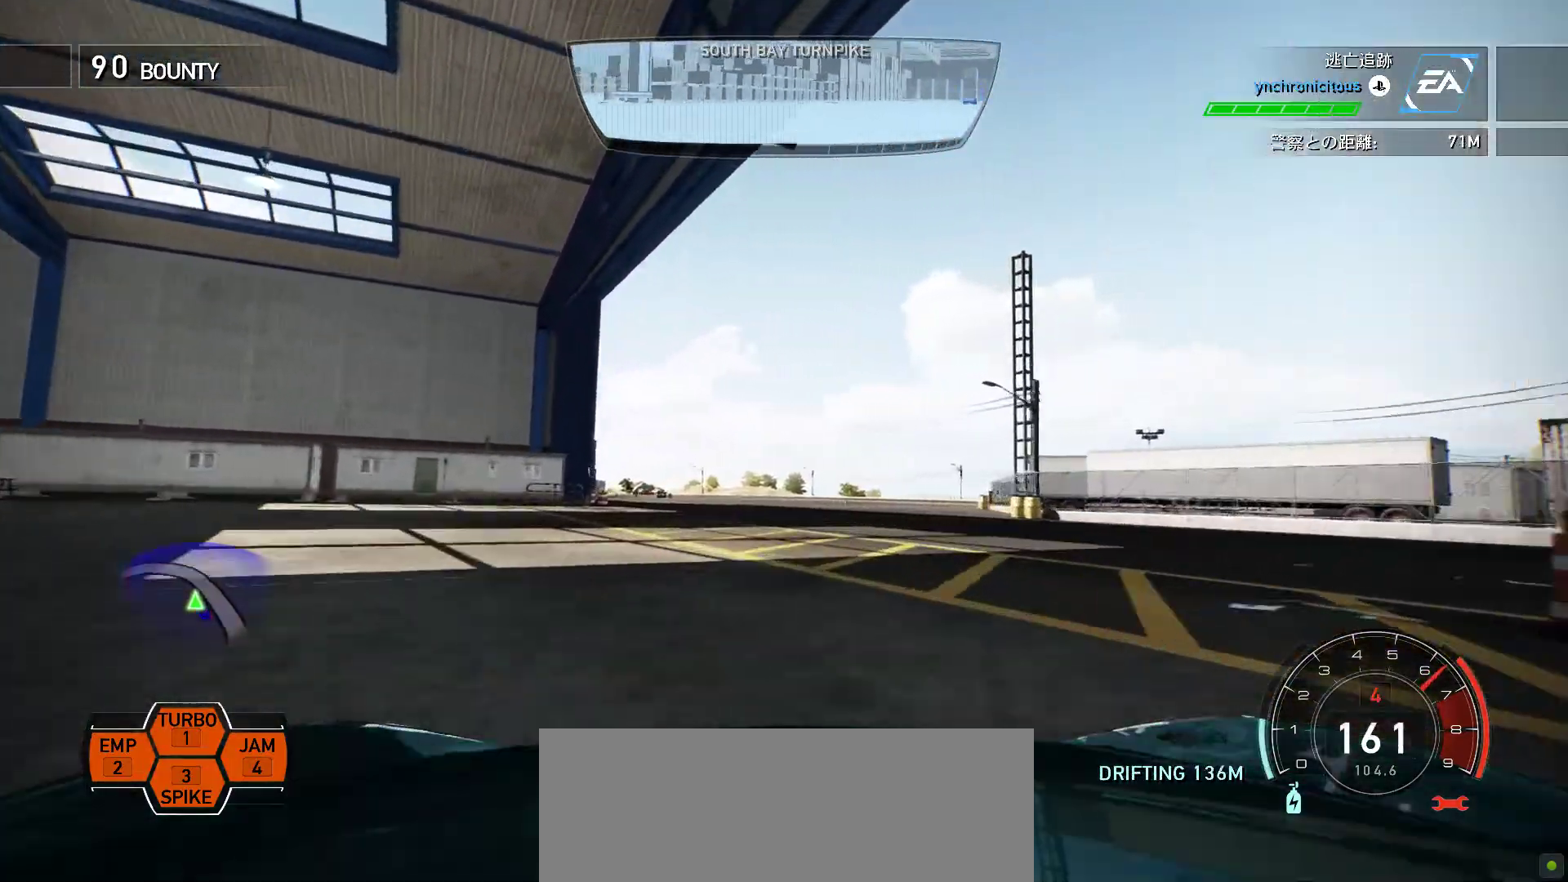
{"keys": ["k", "s"], "events": [[133, "f", "up"], [150, "s", "down"], [333, "s", "up"], [467, "s", "down"]]}
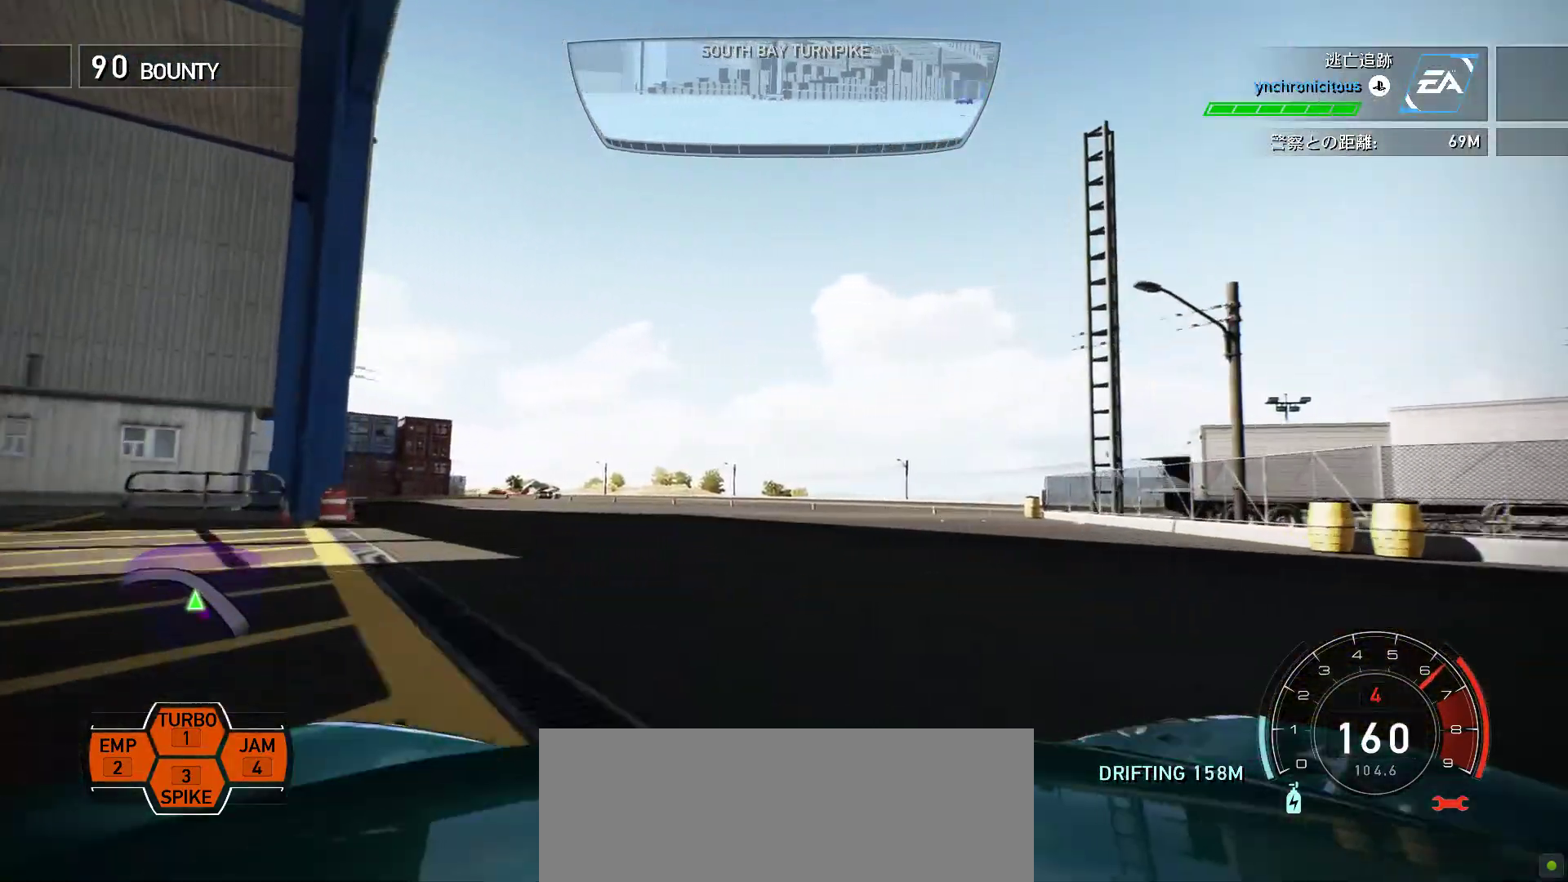
{"keys": ["k"], "events": [[350, "s", "up"]]}
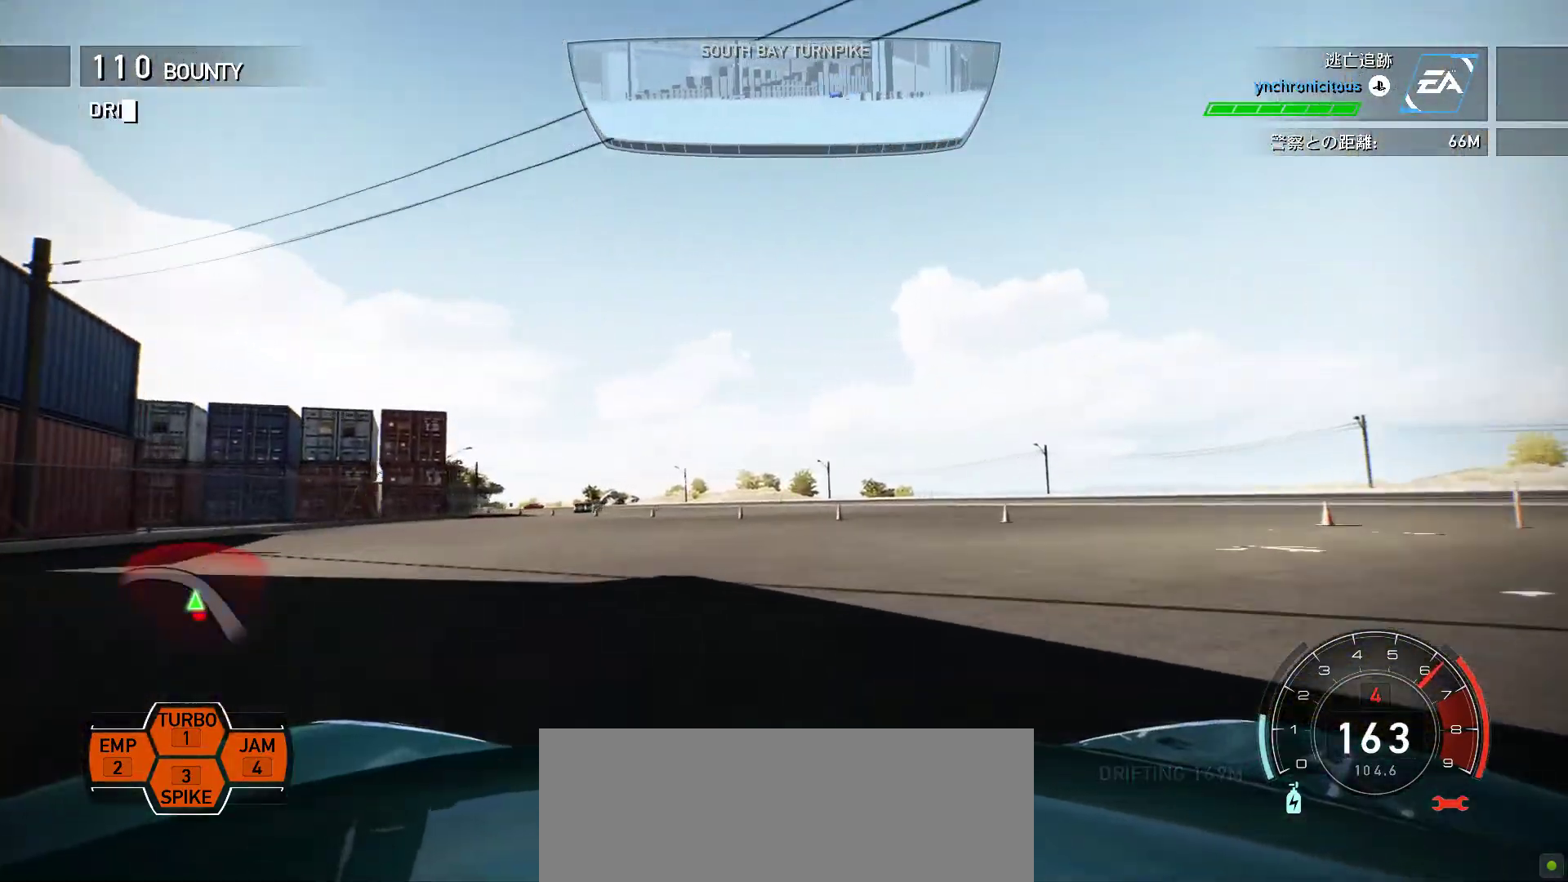
{"keys": ["k", "s"], "events": [[183, "s", "down"], [333, "k", "up"], [400, "k", "down"]]}
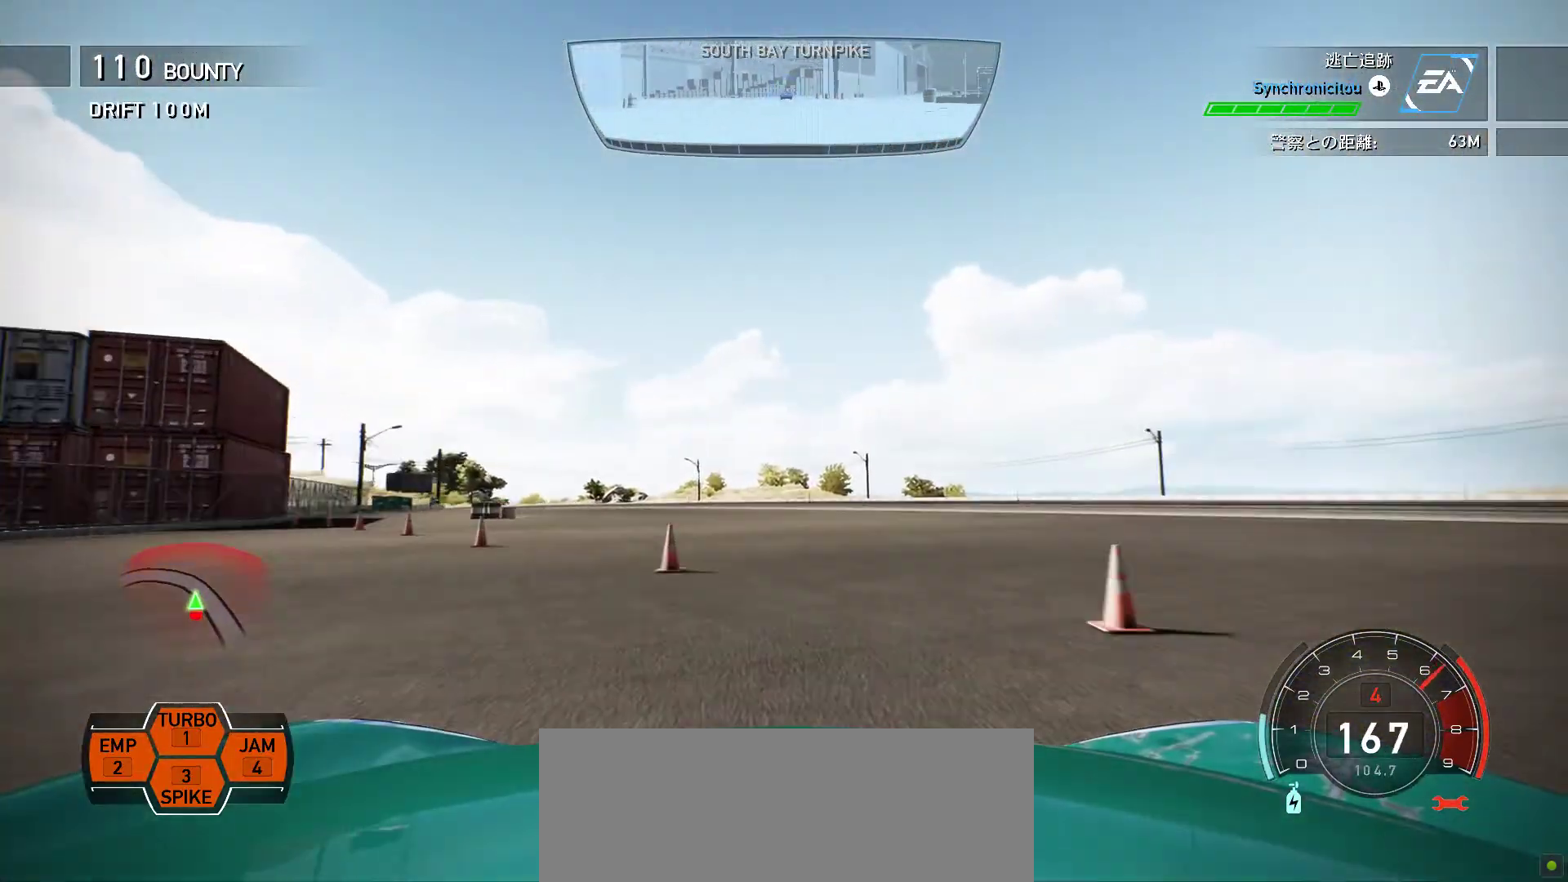
{"keys": ["k", "s"], "events": []}
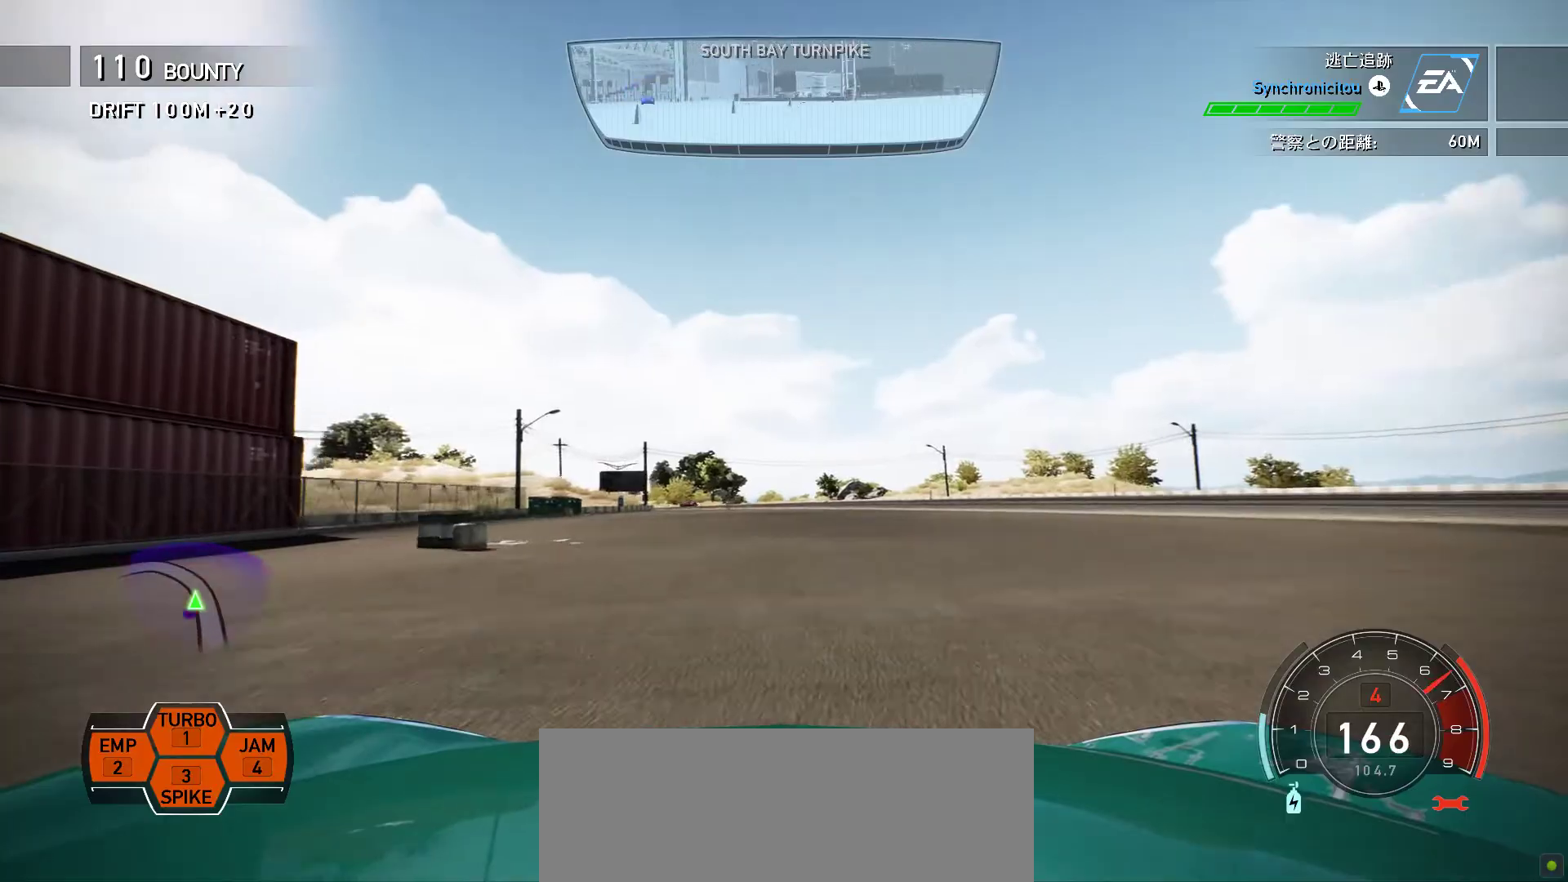
{"keys": ["f", "k"], "events": [[33, "f", "down"], [67, "s", "up"], [267, "s", "down"], [300, "f", "up"], [367, "s", "up"], [417, "f", "down"]]}
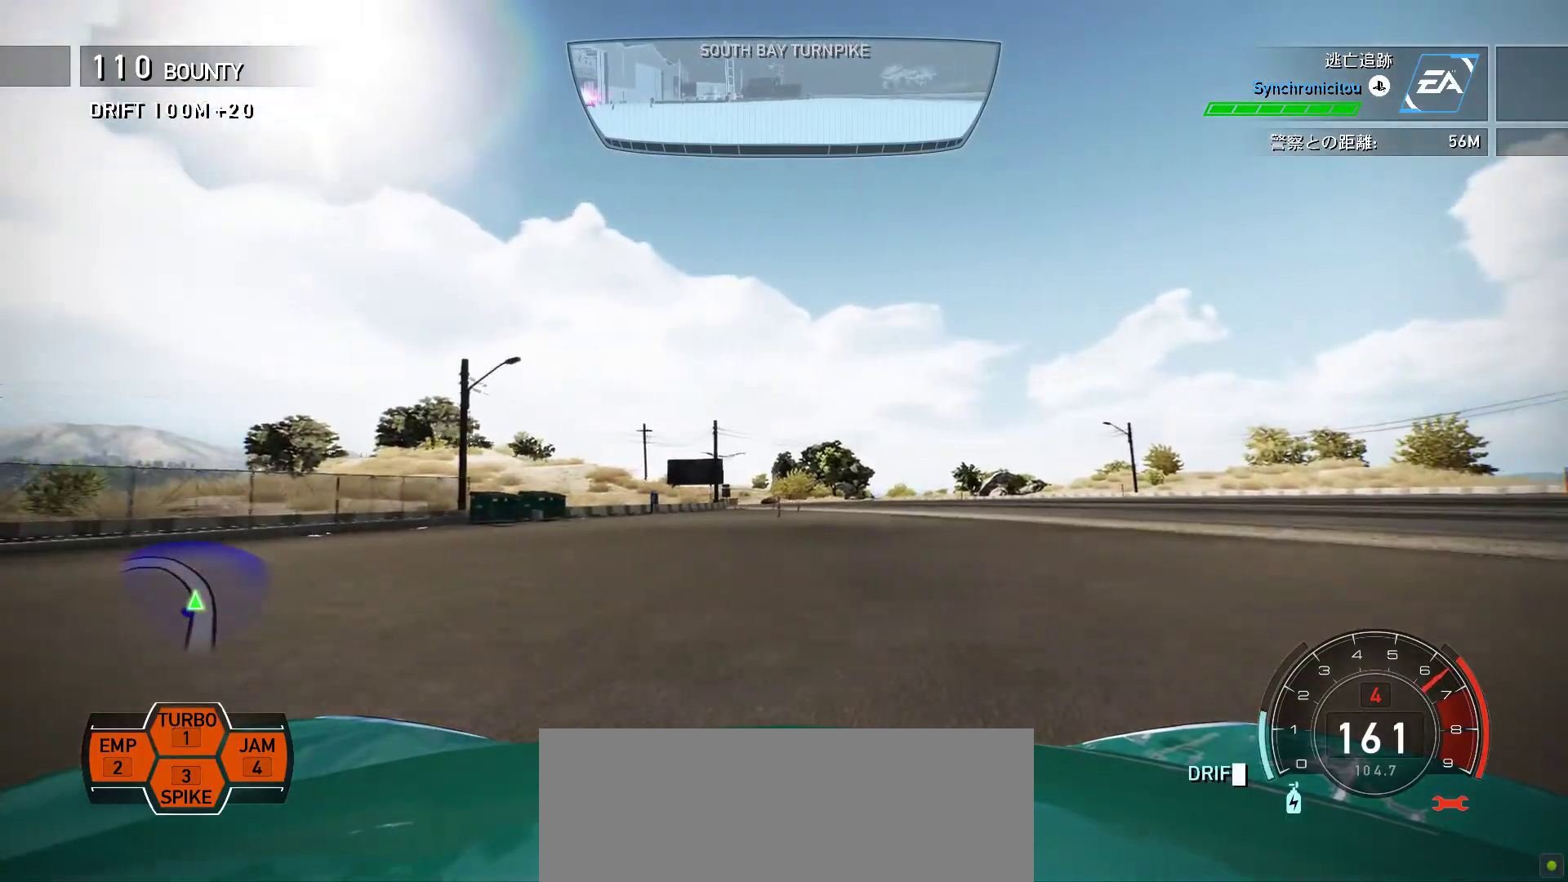
{"keys": ["k"], "events": [[283, "f", "up"]]}
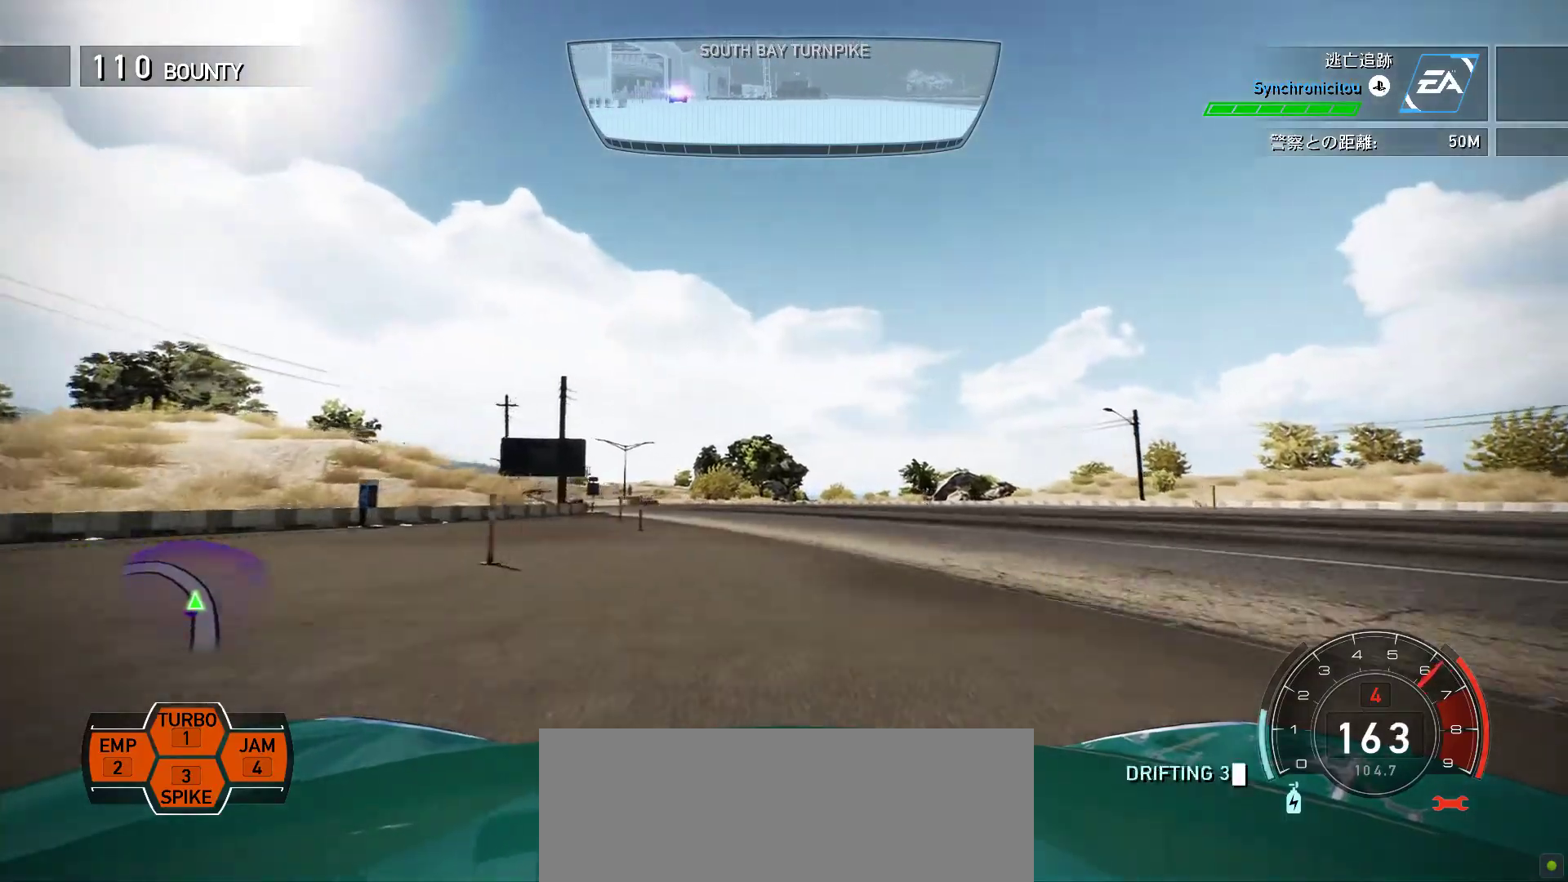
{"keys": ["k", "s"], "events": [[317, "s", "down"]]}
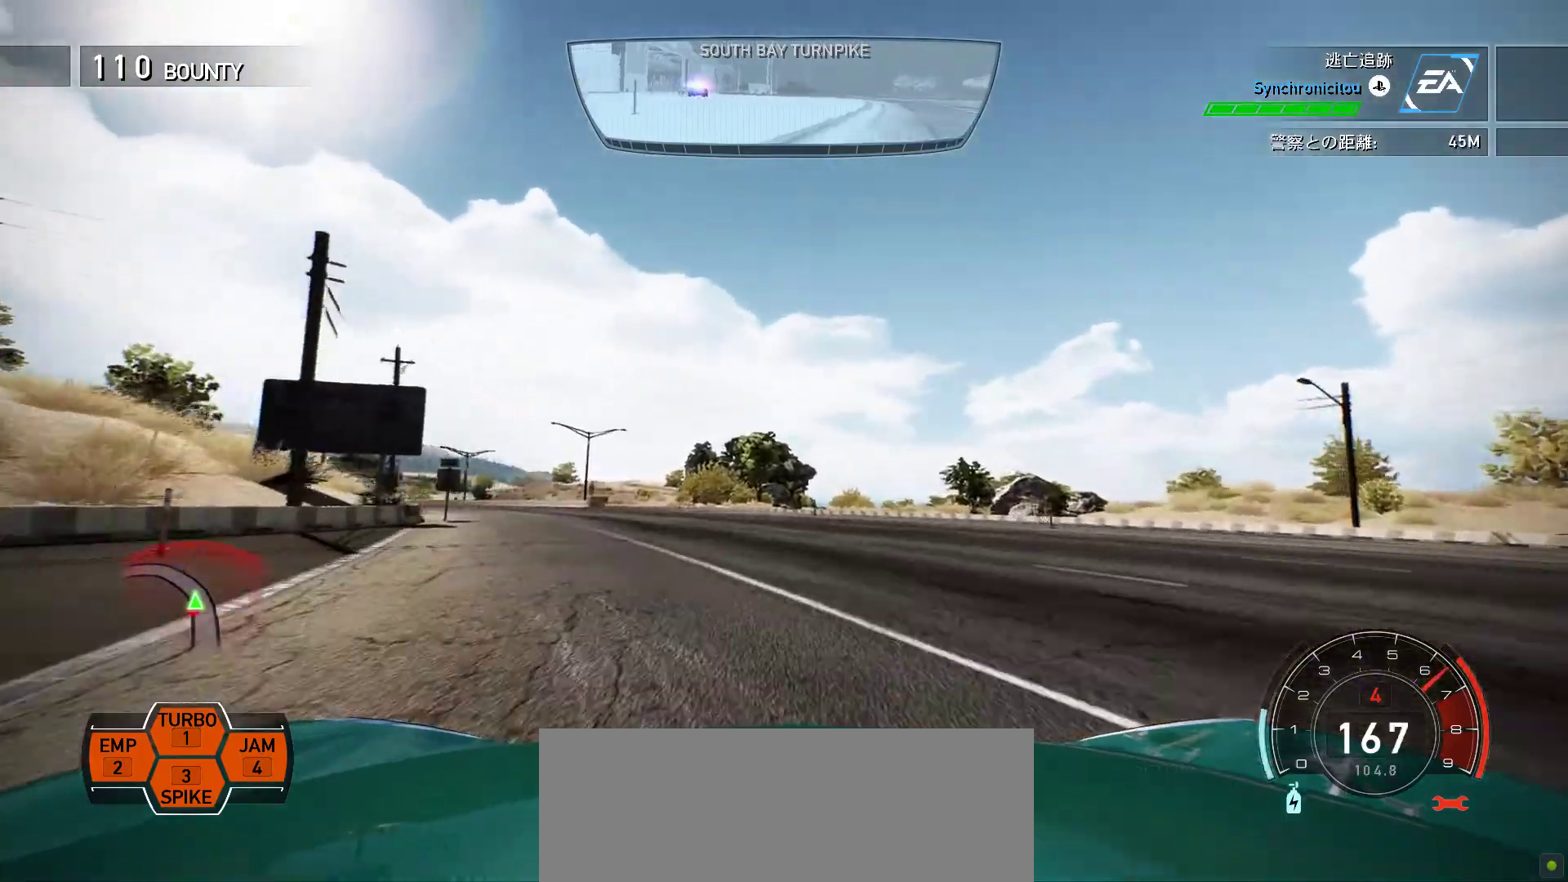
{"keys": ["k"], "events": [[133, "s", "up"], [367, "s", "down"], [483, "s", "up"]]}